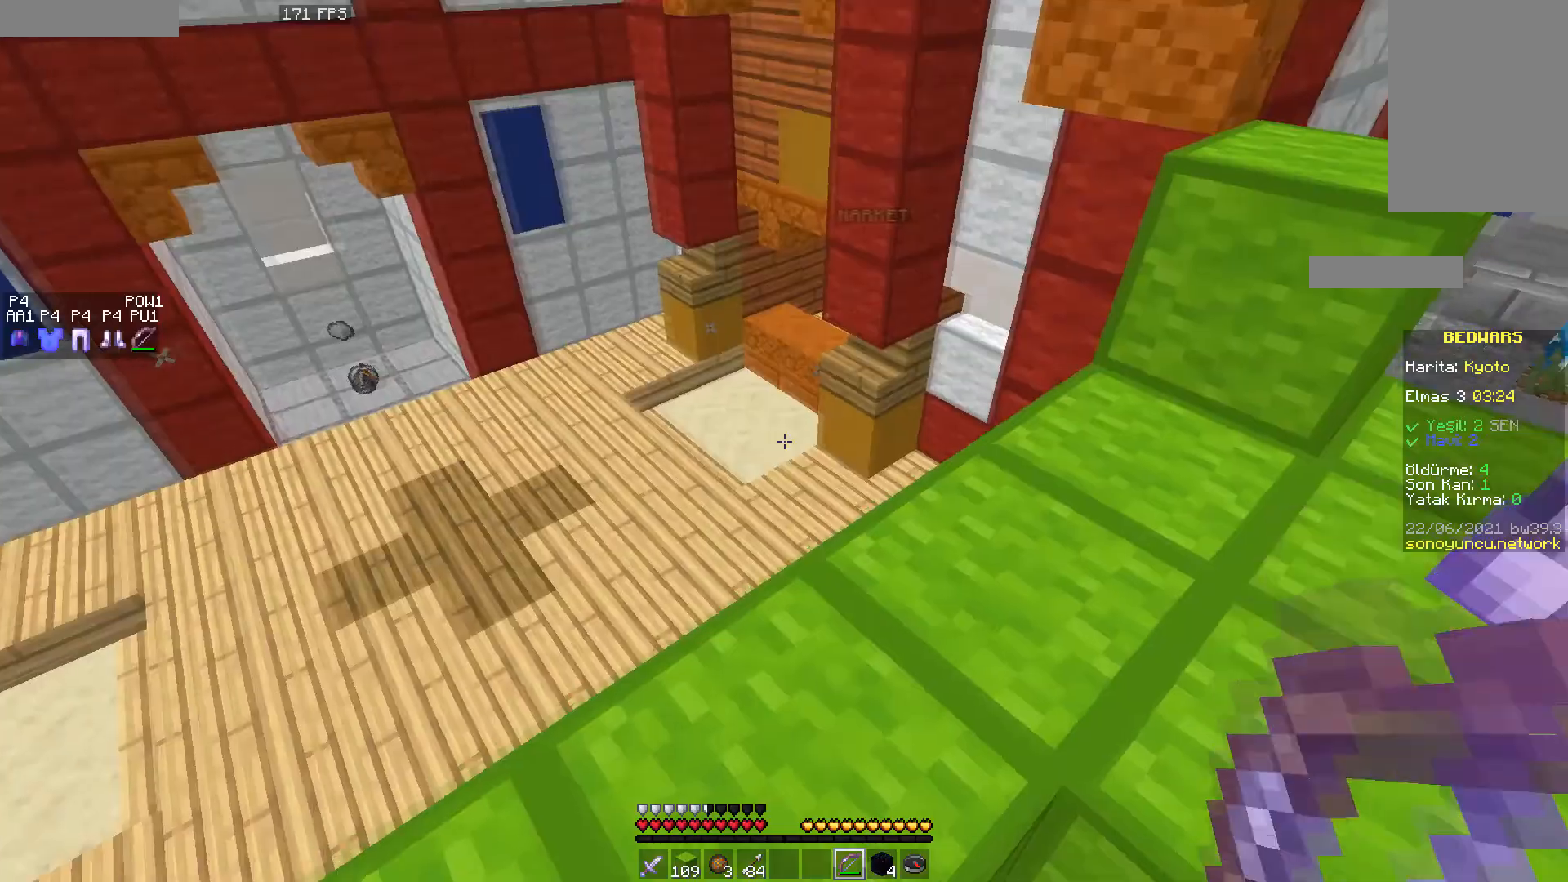
Gameplay with keyboard and mouse; each line is a JSON object with the keys and mouse buttons held at the frame after it. "events" lists presses ("down") and releases ("up") of "a", "d", "s", "space", "w", "mouse_left" and "mouse_right" between this image and that frame as [ms after this image, input, new state], when the widget could be followed in between. "mouse_left", "mouse_right" = the "left", "right" buttons of the "mouse" list. No other keys are recorded. Fast repeated clicks can show as one long hold. Mouse movement is not recorded.
{"keys": [], "mouse": [], "events": [[267, "d", "down"], [400, "d", "up"]]}
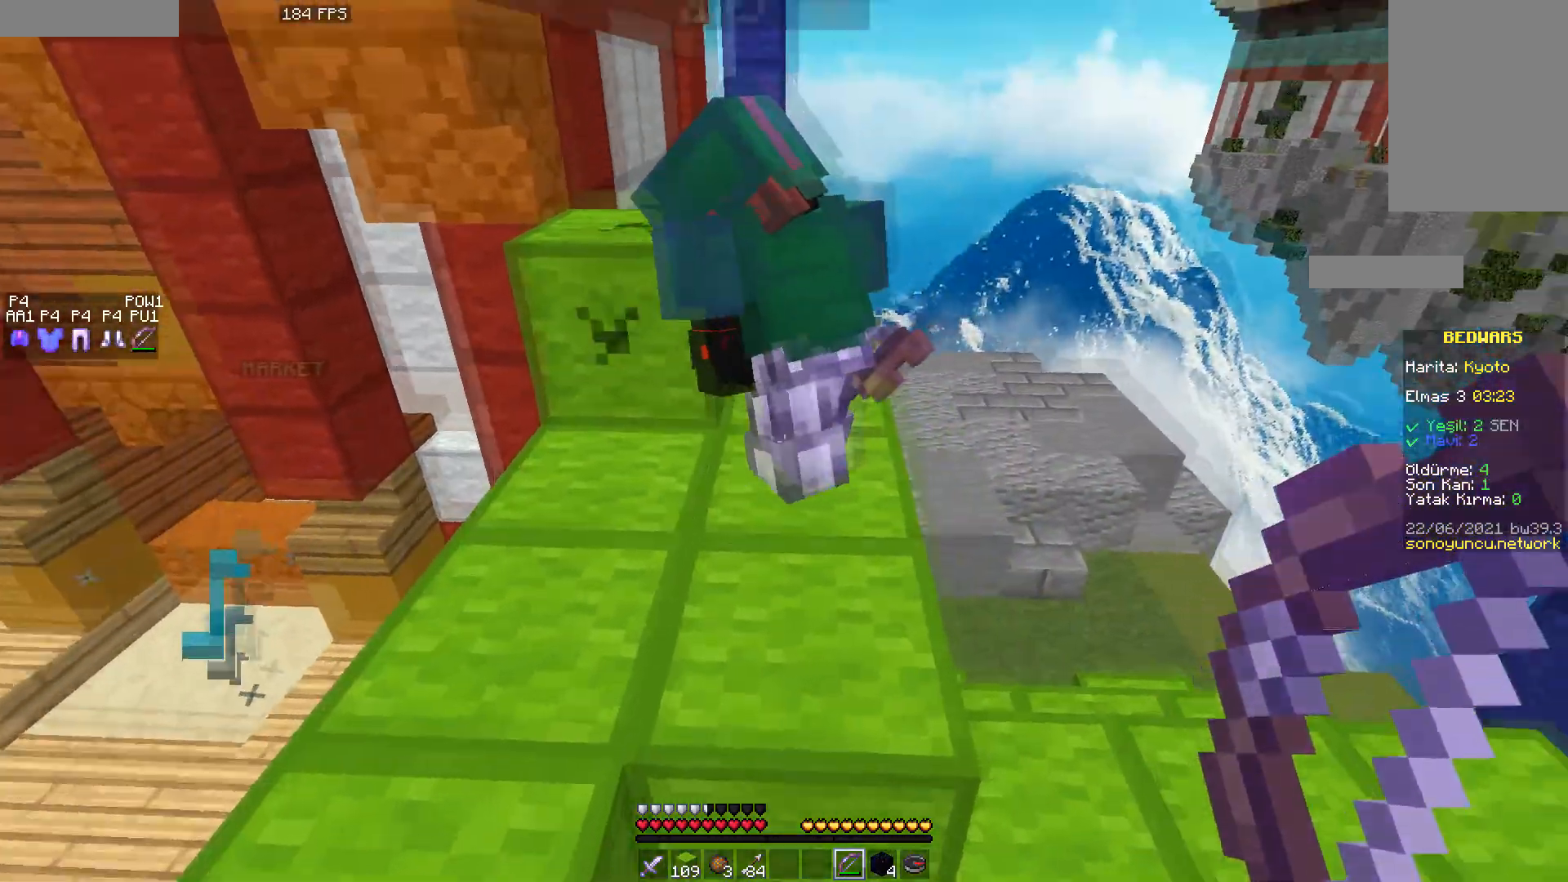
{"keys": [], "mouse": [], "events": [[50, "w", "down"], [217, "w", "up"]]}
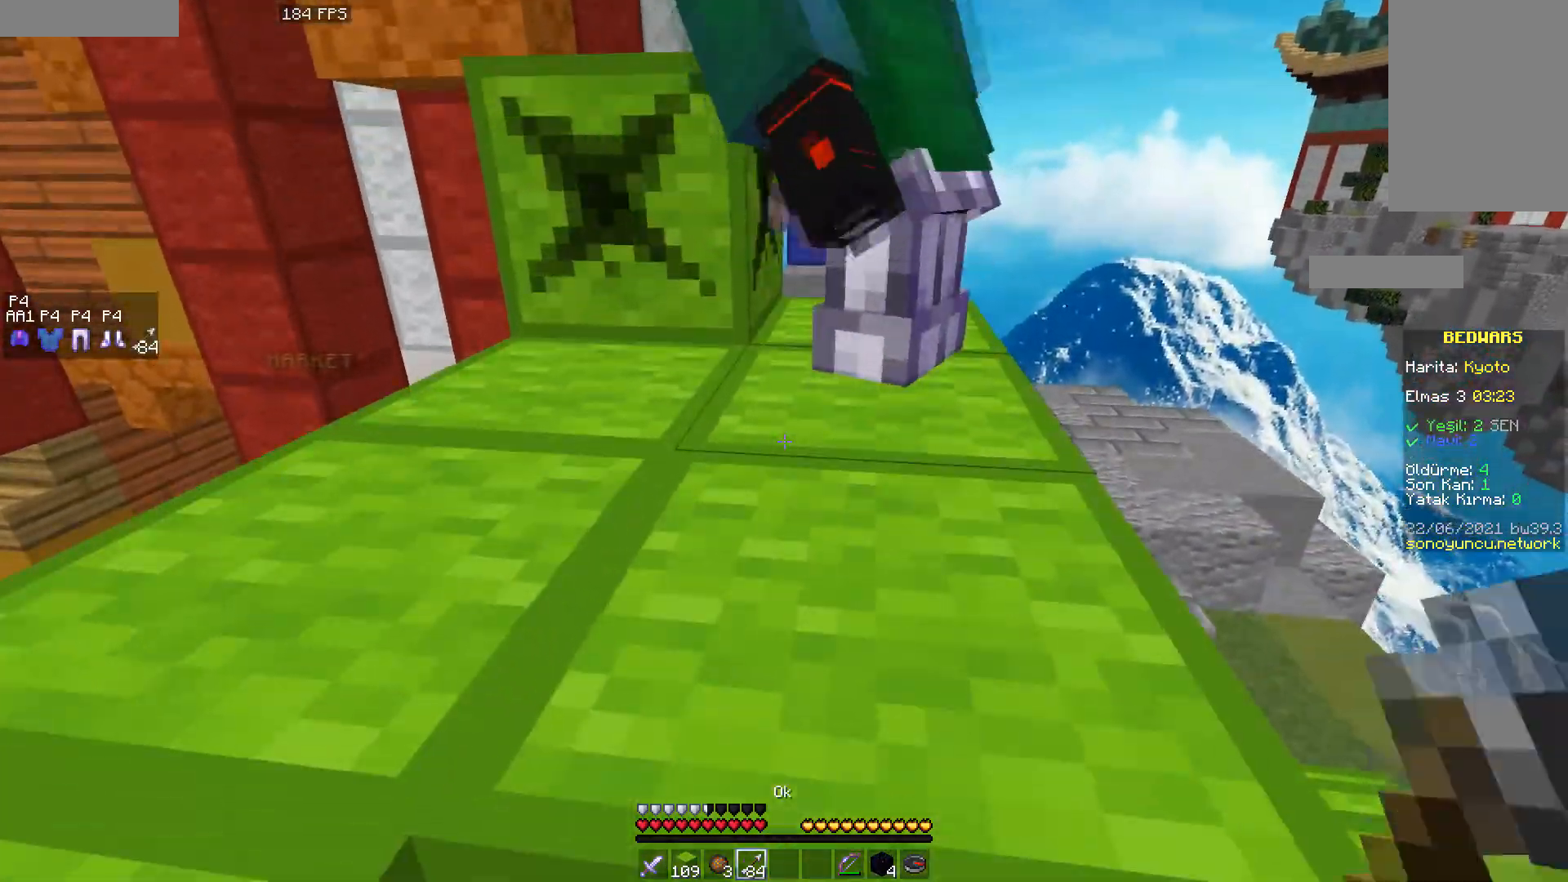
{"keys": [], "mouse": [], "events": []}
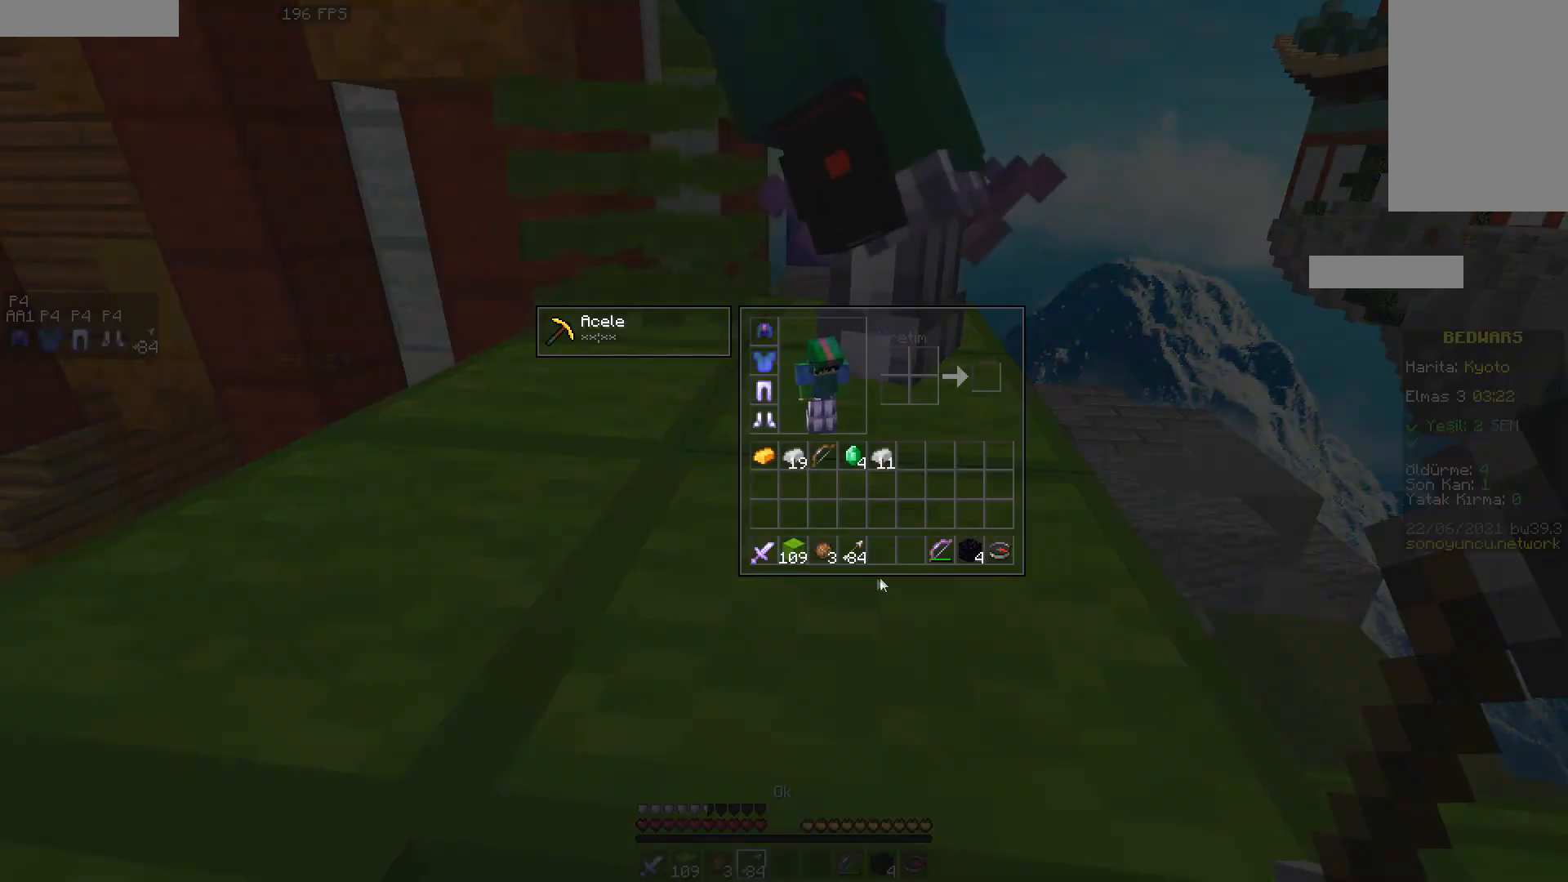
{"keys": [], "mouse": []}
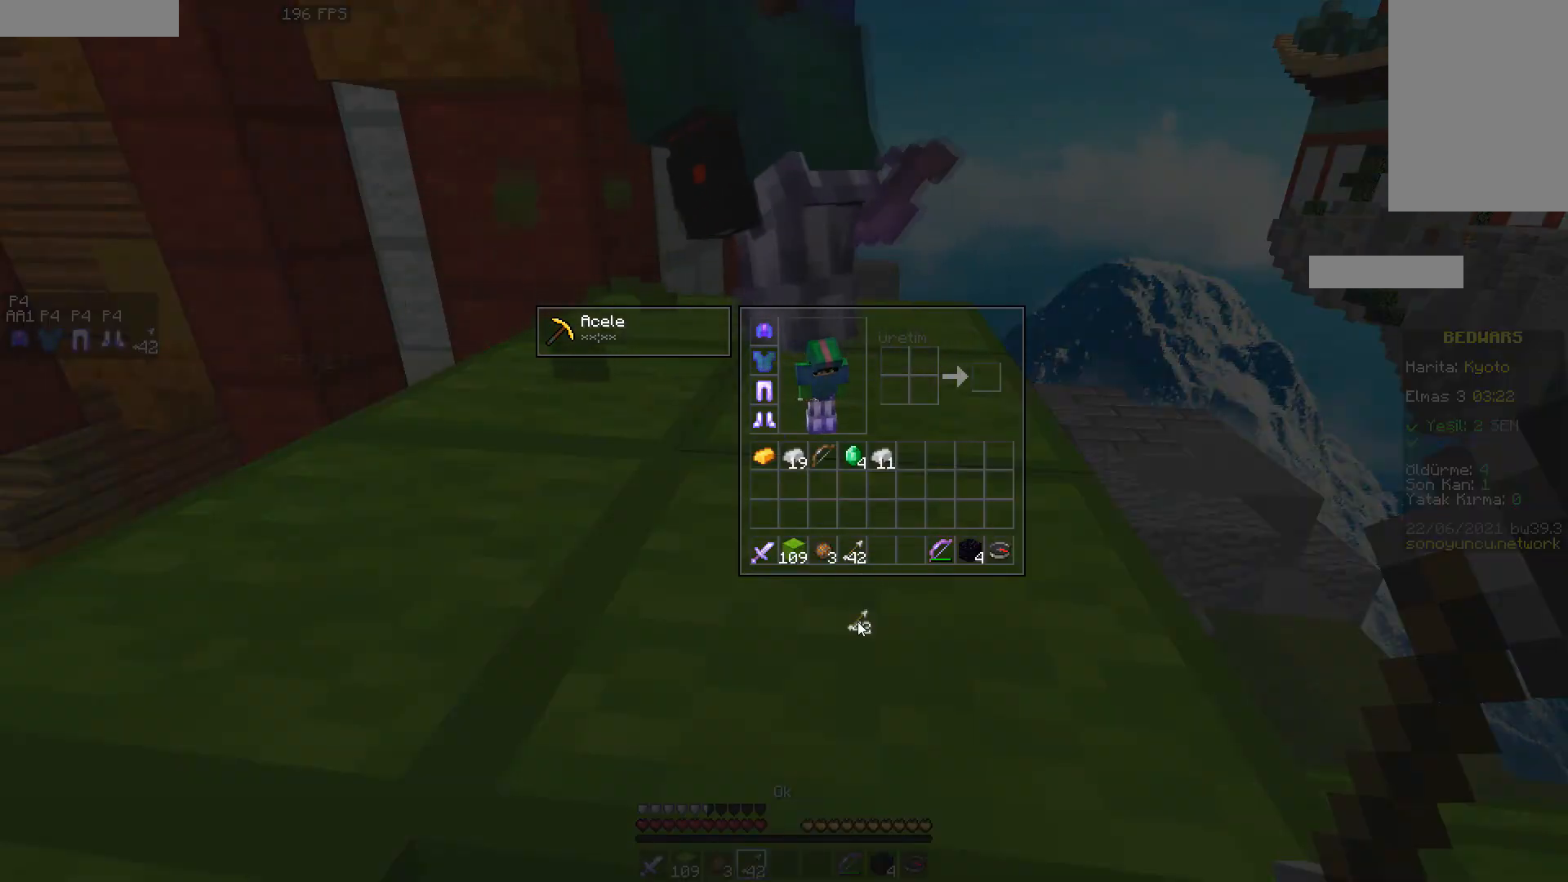
{"keys": [], "mouse": []}
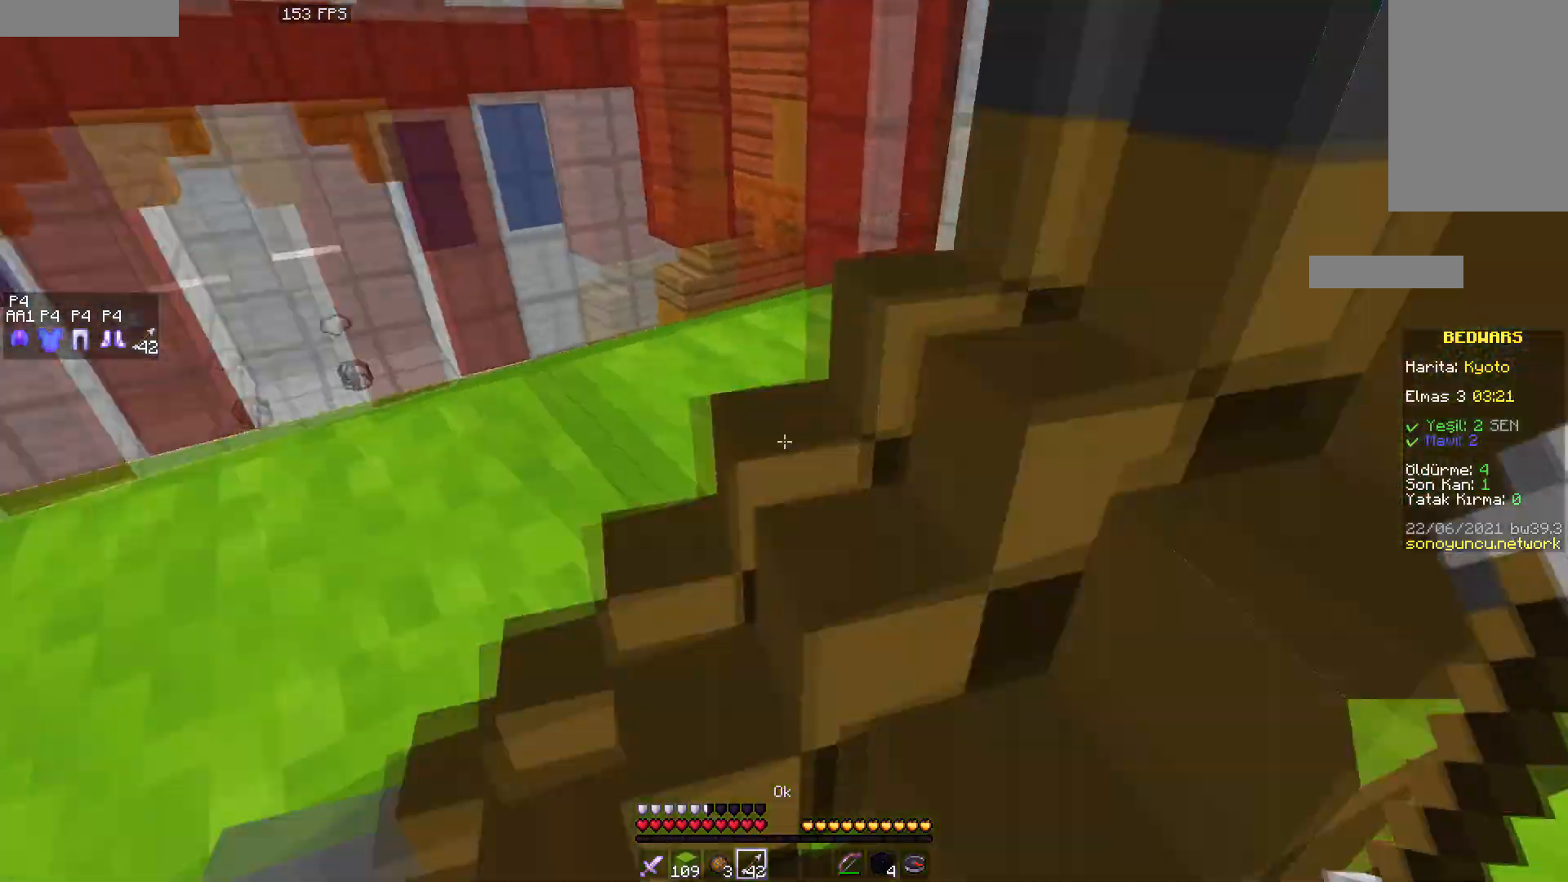
{"keys": [], "mouse": [], "events": [[333, "a", "down"], [483, "a", "up"]]}
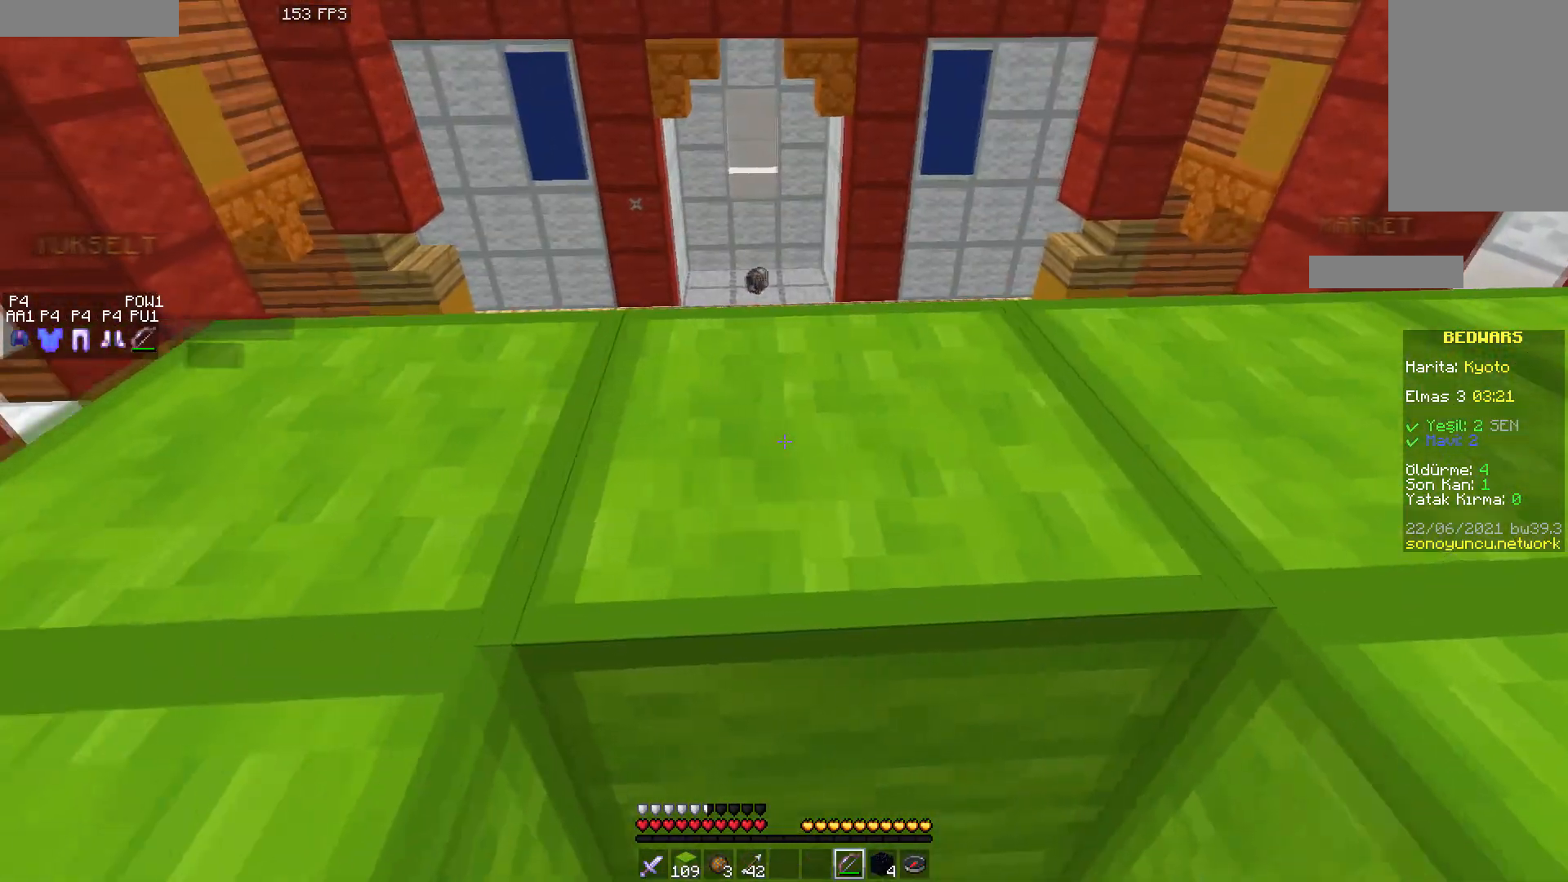
{"keys": ["a", "w"], "mouse": [], "events": [[133, "space", "down"], [217, "a", "down"], [283, "w", "down"], [333, "space", "up"]]}
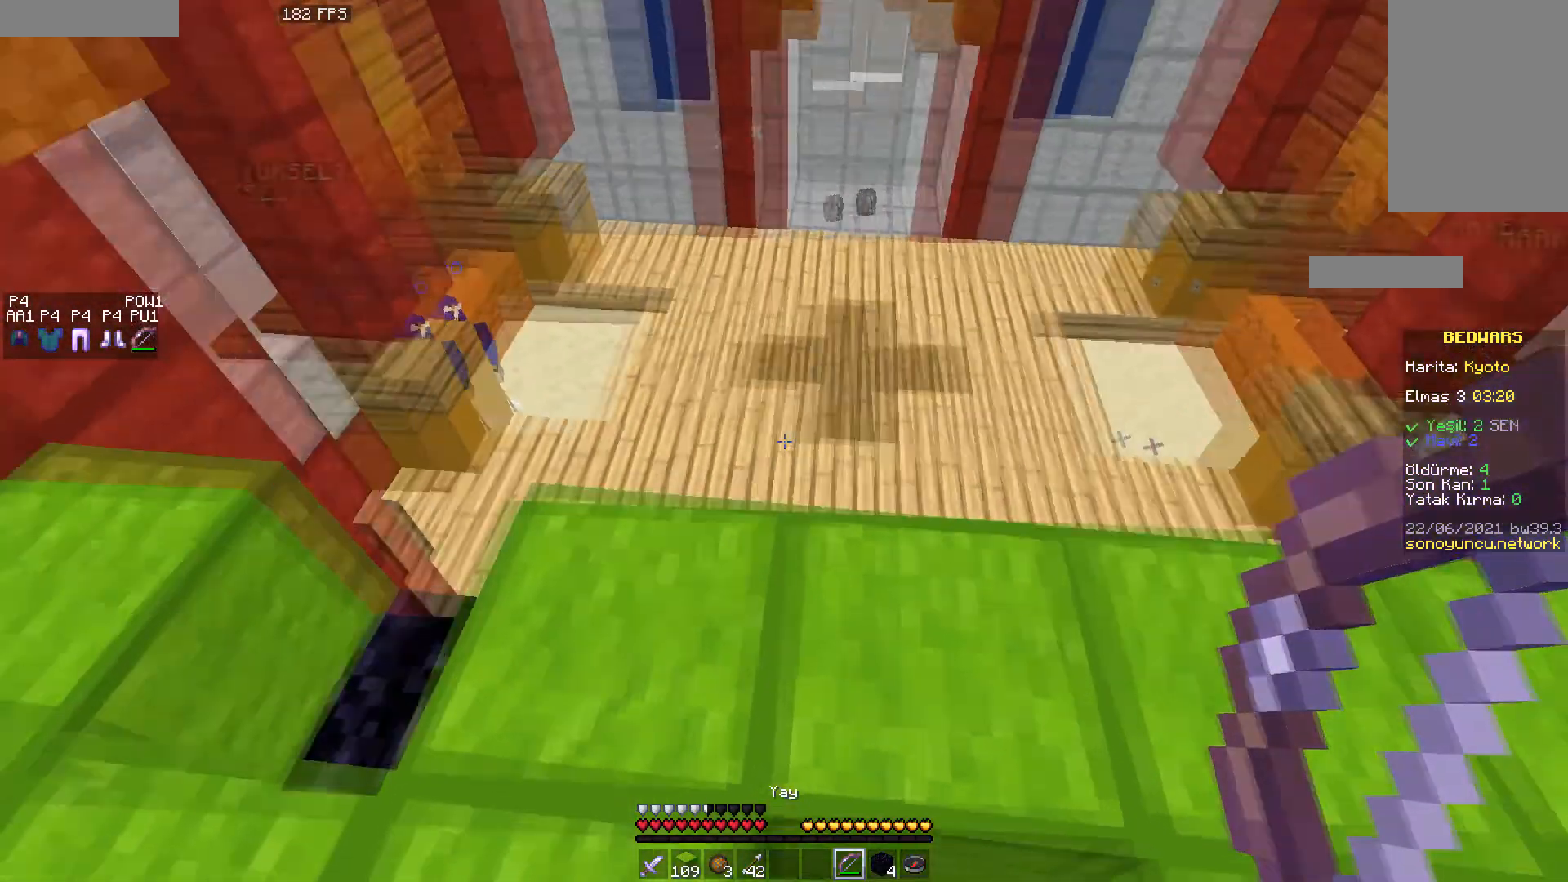
{"keys": ["d", "w"], "mouse": ["right"], "events": [[33, "mouse_left", "down"], [33, "mouse_right", "down"], [50, "a", "up"], [83, "mouse_left", "up"], [283, "d", "down"]]}
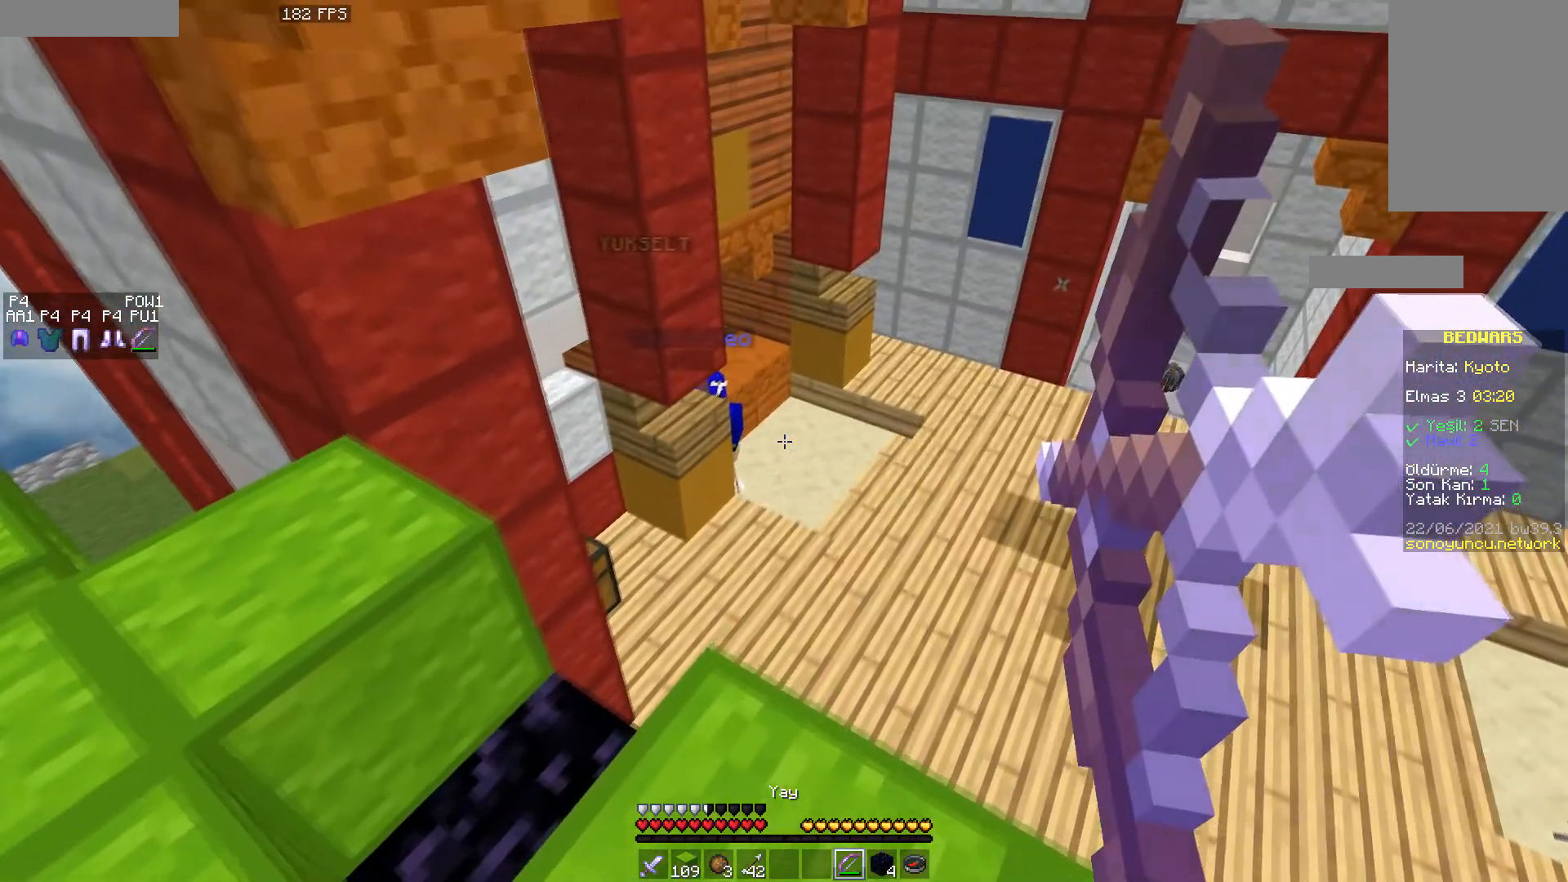
{"keys": [], "mouse": ["right"], "events": [[183, "w", "up"], [400, "d", "up"]]}
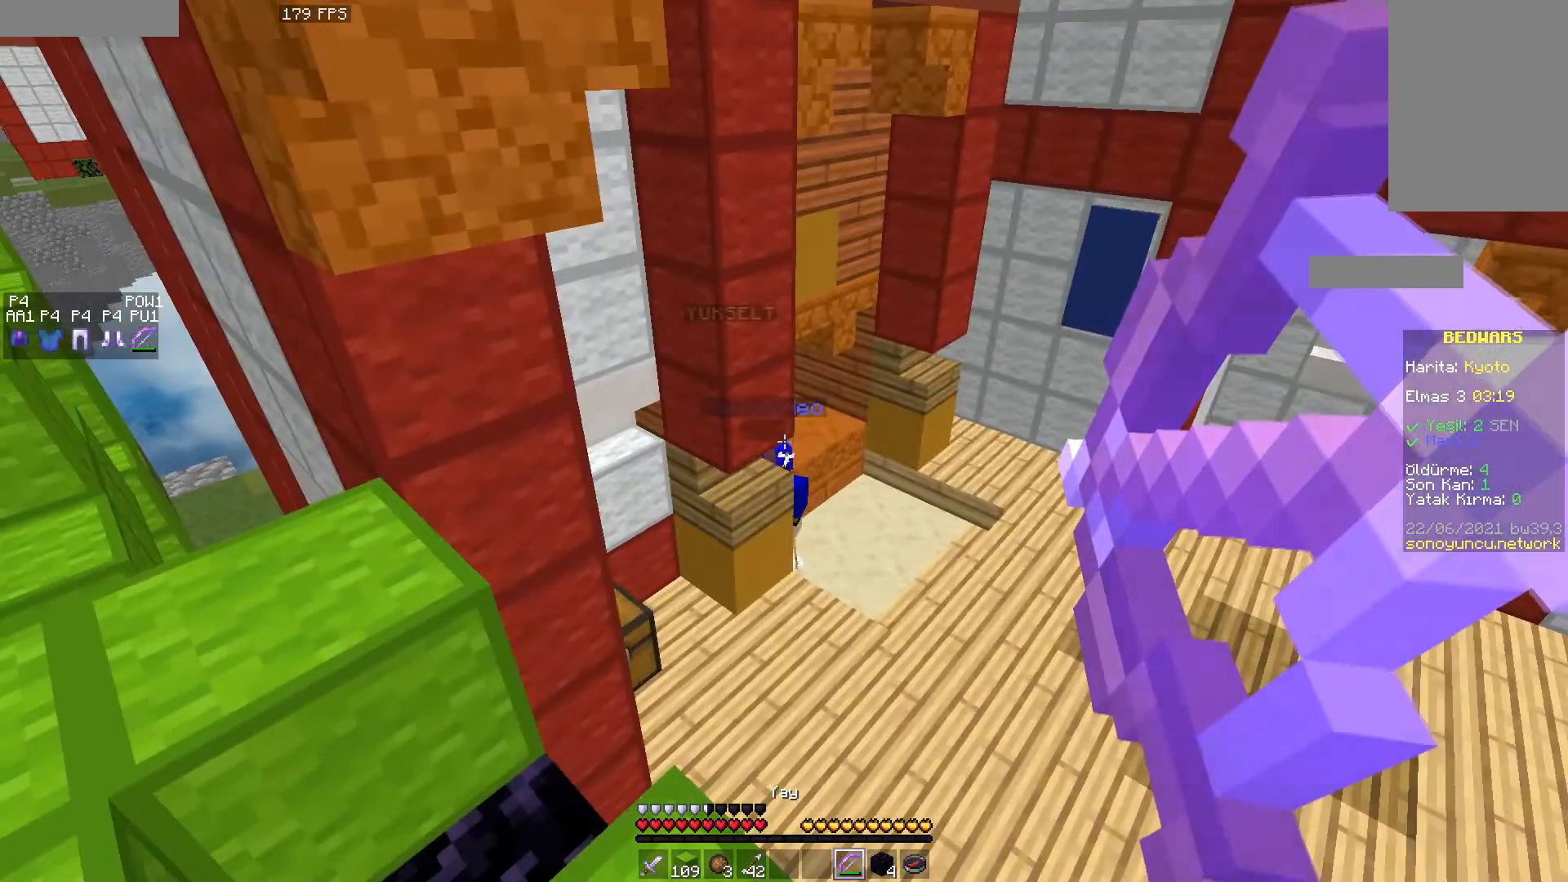
{"keys": [], "mouse": ["right"], "events": [[67, "mouse_right", "up"], [167, "mouse_right", "down"]]}
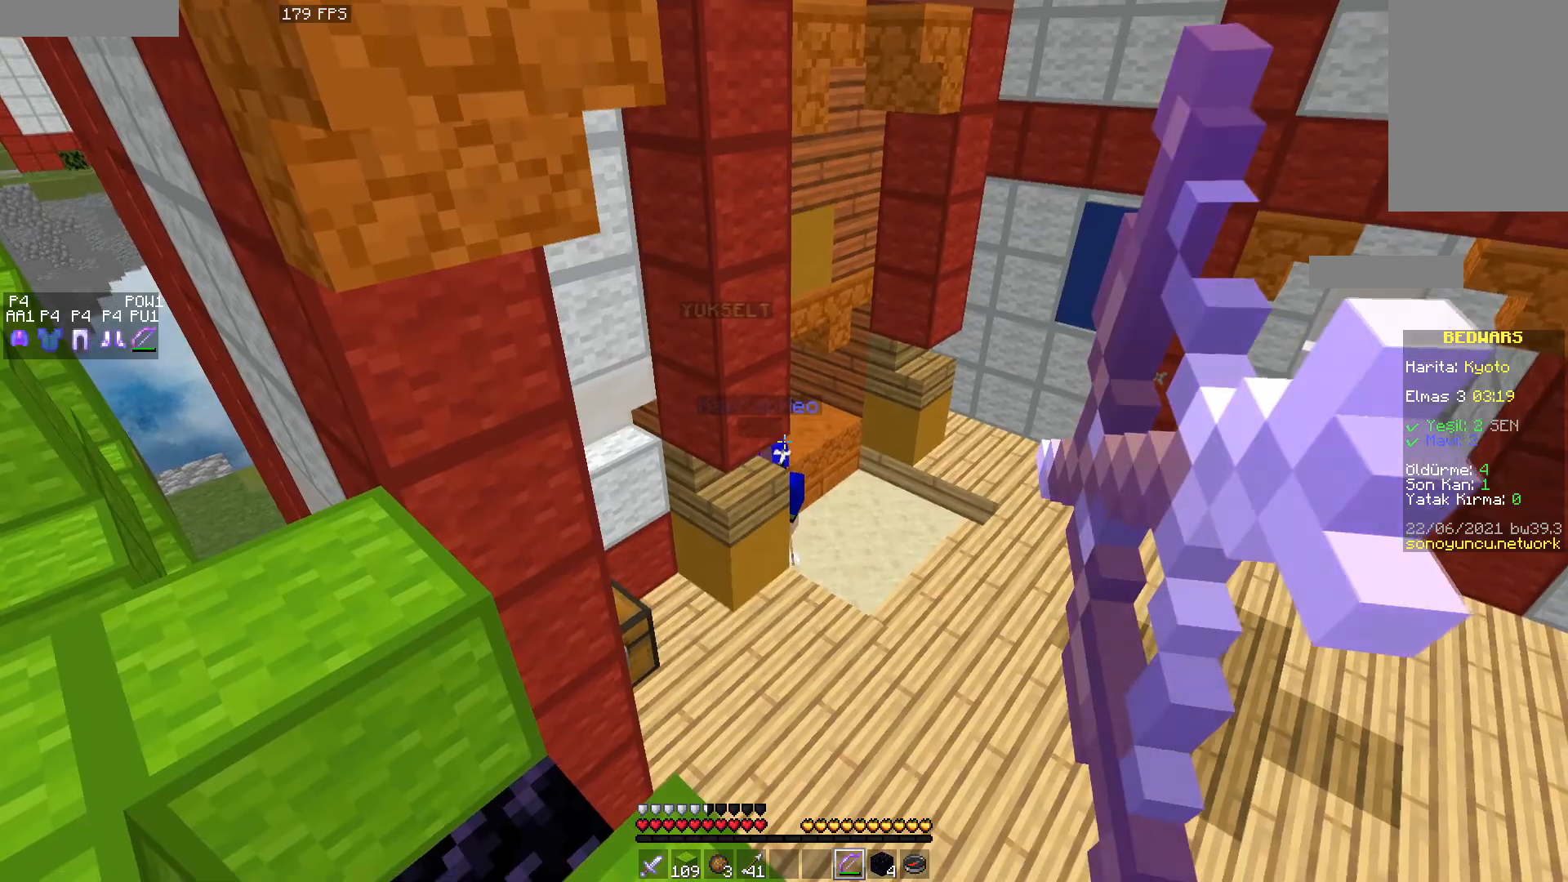
{"keys": [], "mouse": ["right"], "events": []}
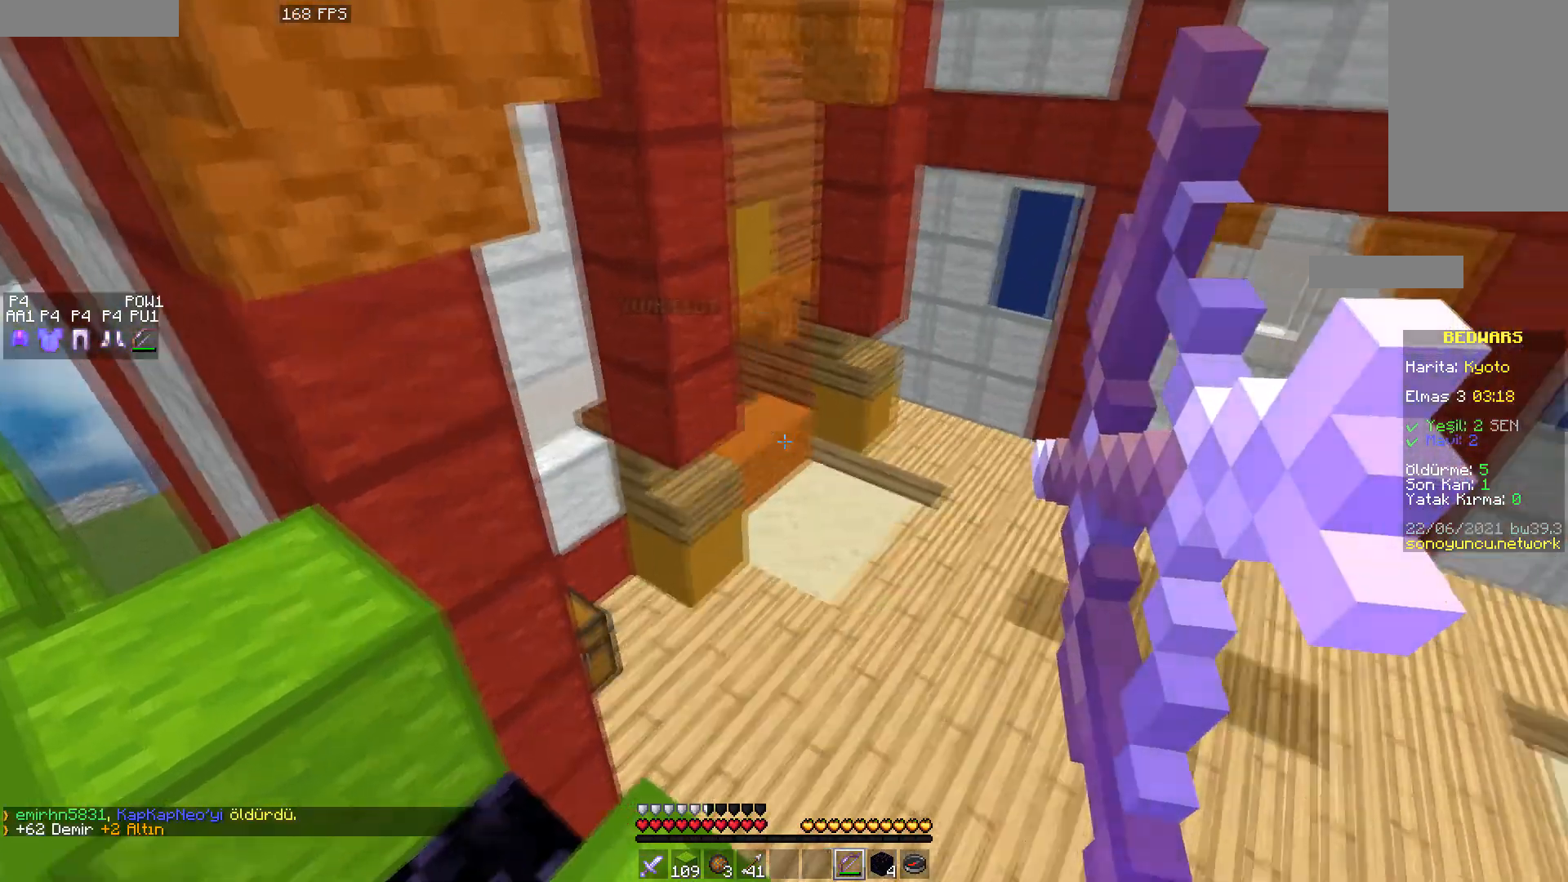
{"keys": ["a"], "mouse": ["right"], "events": [[383, "a", "down"]]}
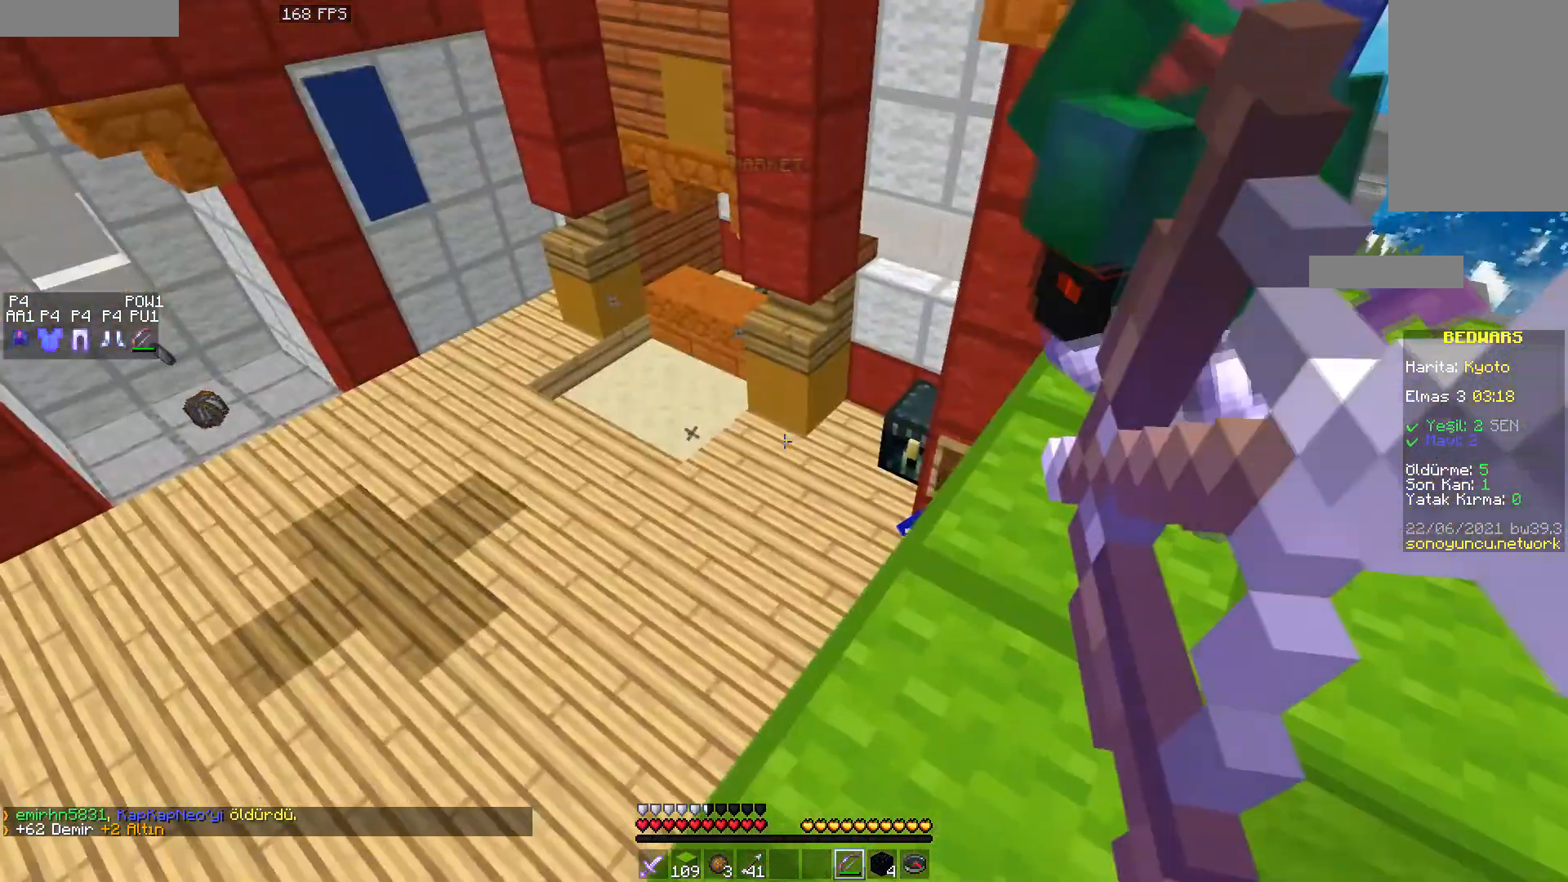
{"keys": ["a"], "mouse": ["right"], "events": []}
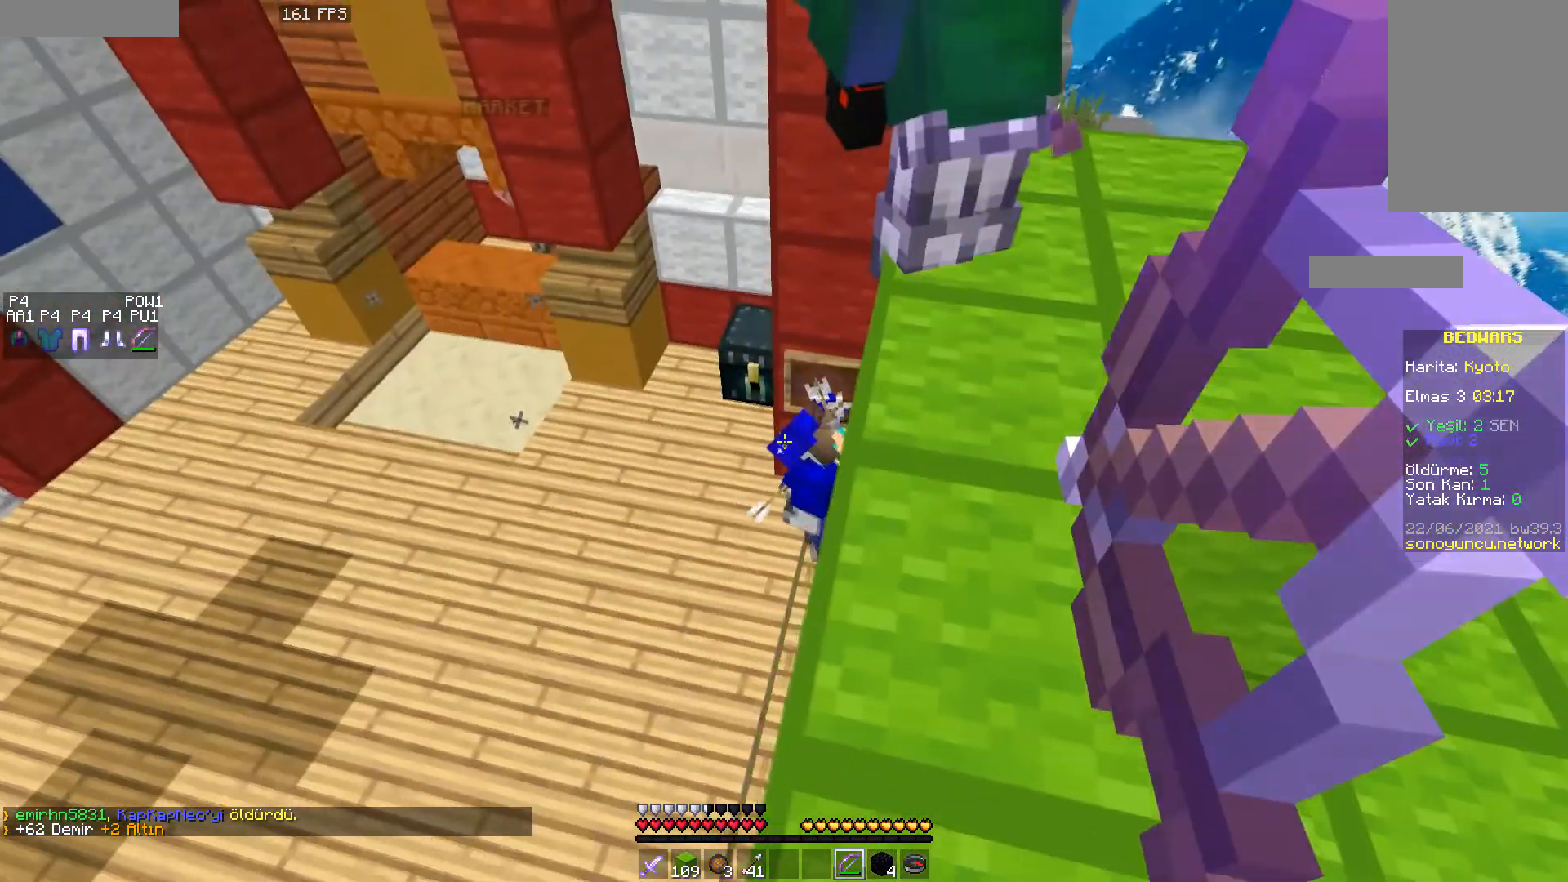
{"keys": [], "mouse": ["right"], "events": [[167, "a", "up"], [200, "mouse_right", "up"], [350, "mouse_right", "down"]]}
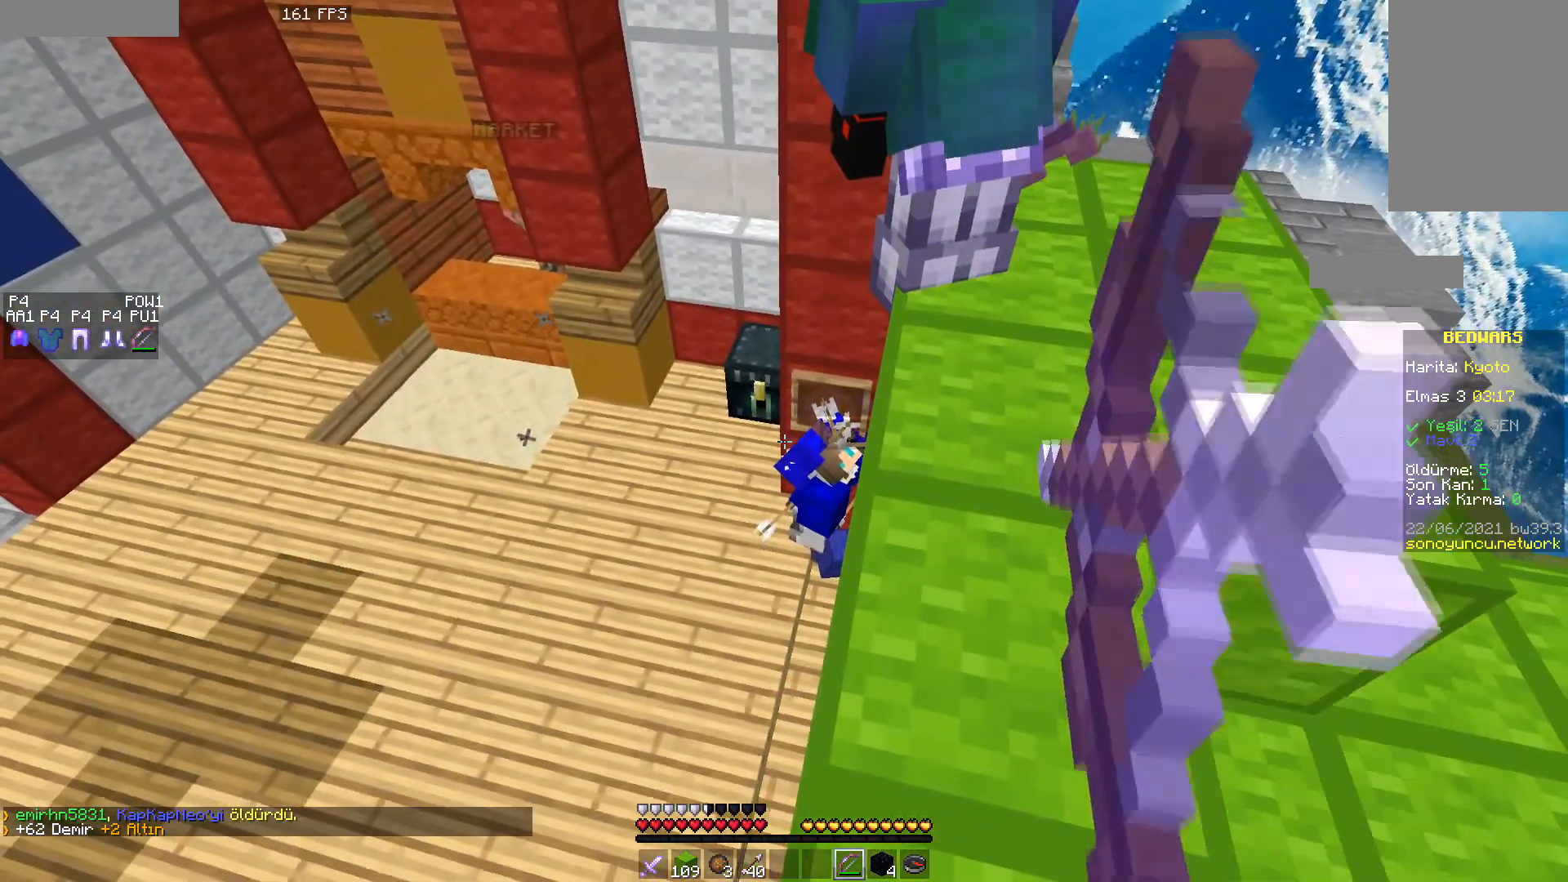
{"keys": [], "mouse": ["right"], "events": []}
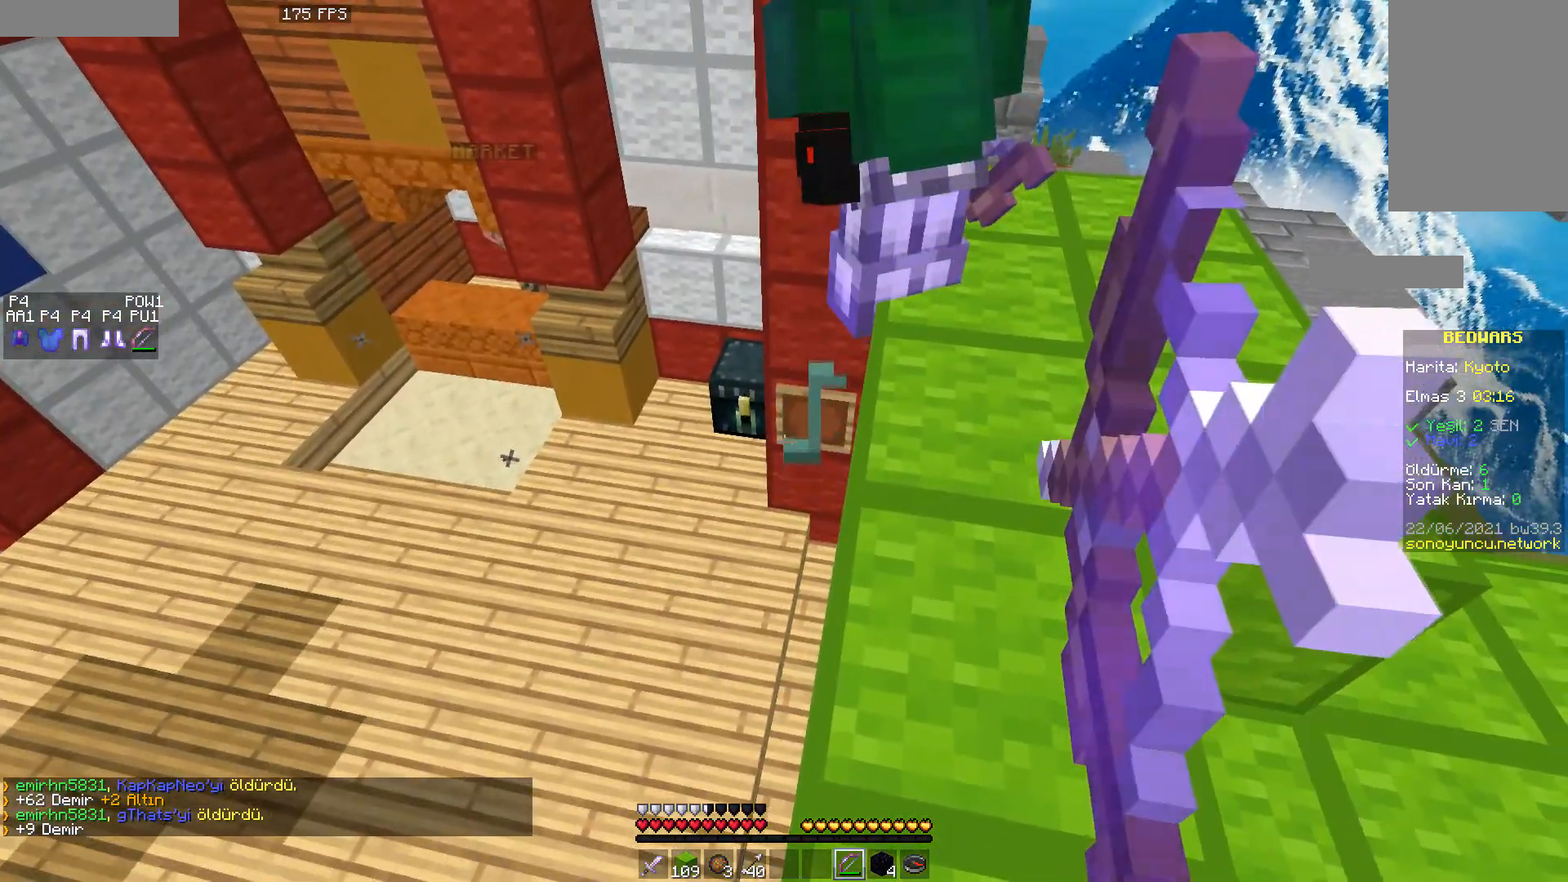
{"keys": [], "mouse": ["right"], "events": []}
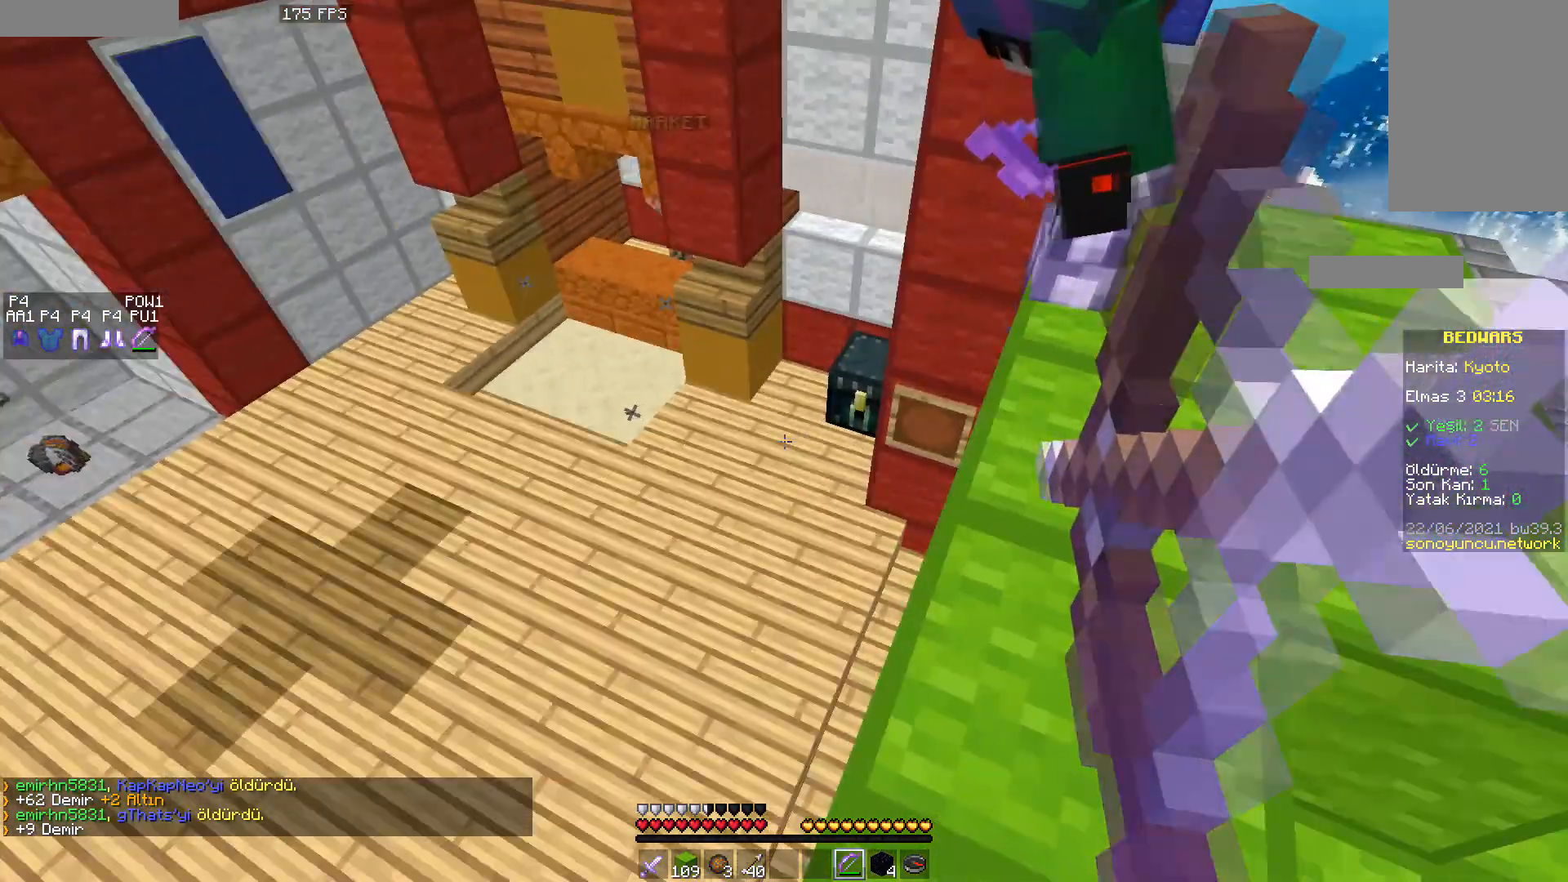
{"keys": [], "mouse": [], "events": [[33, "d", "down"], [217, "mouse_right", "up"], [400, "d", "up"]]}
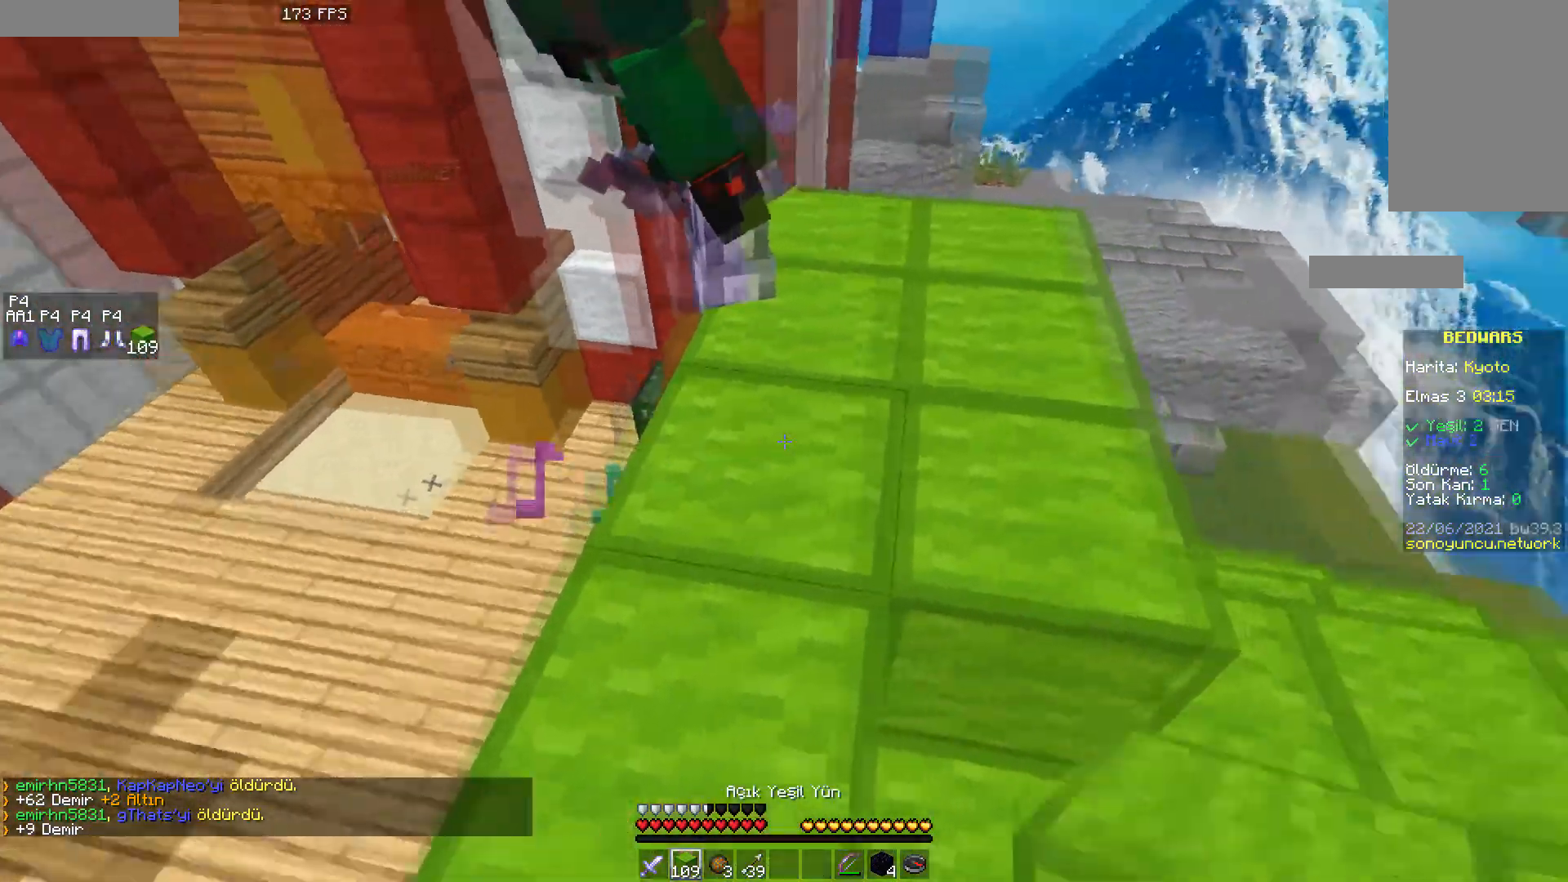
{"keys": [], "mouse": [], "events": []}
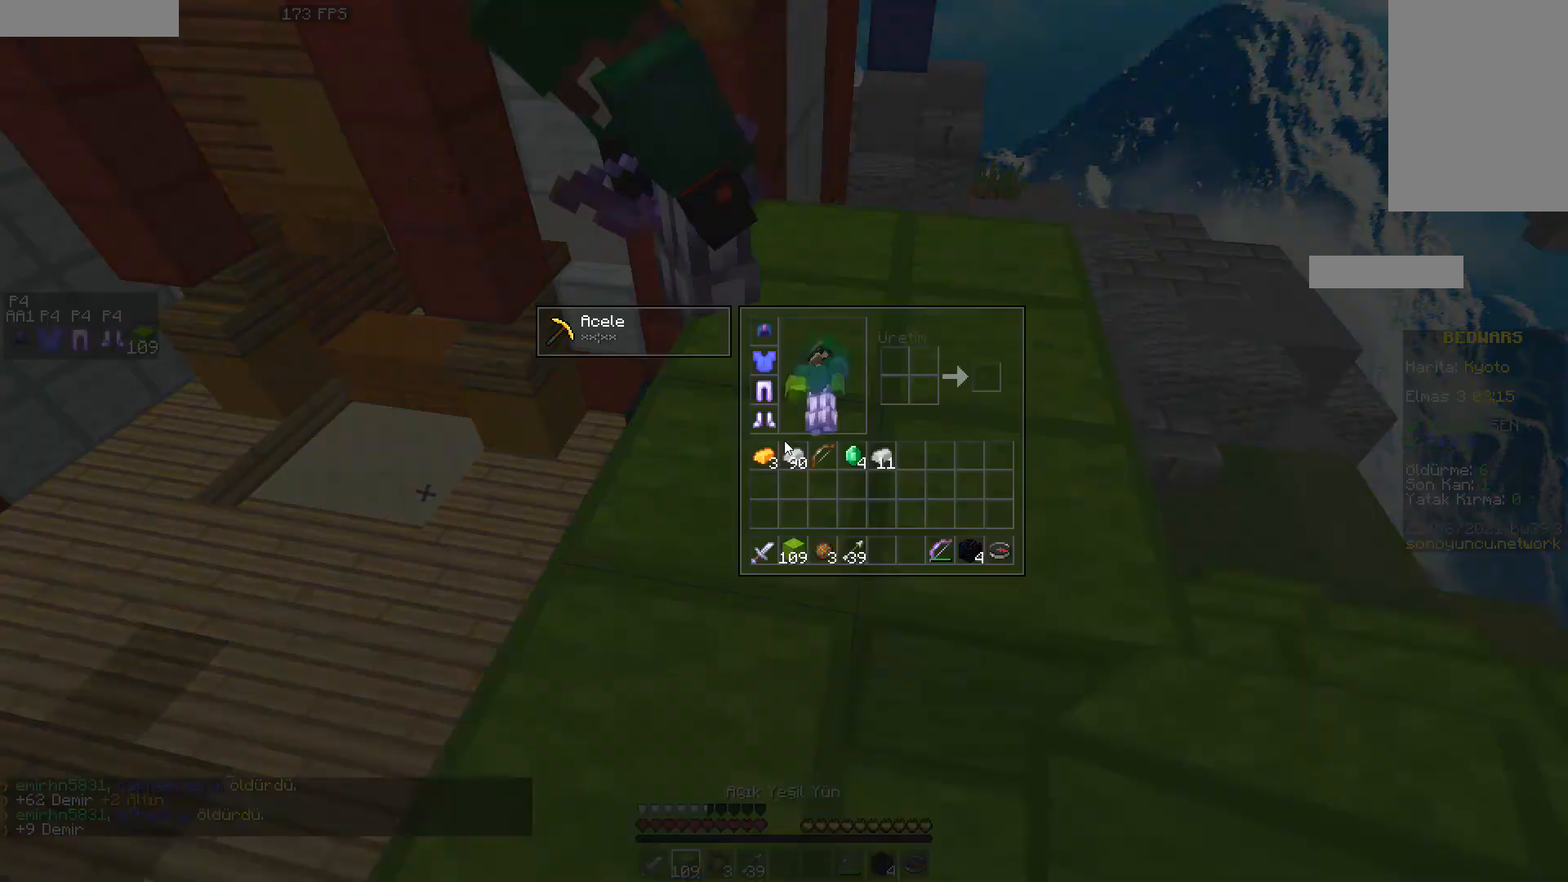
{"keys": [], "mouse": [], "events": []}
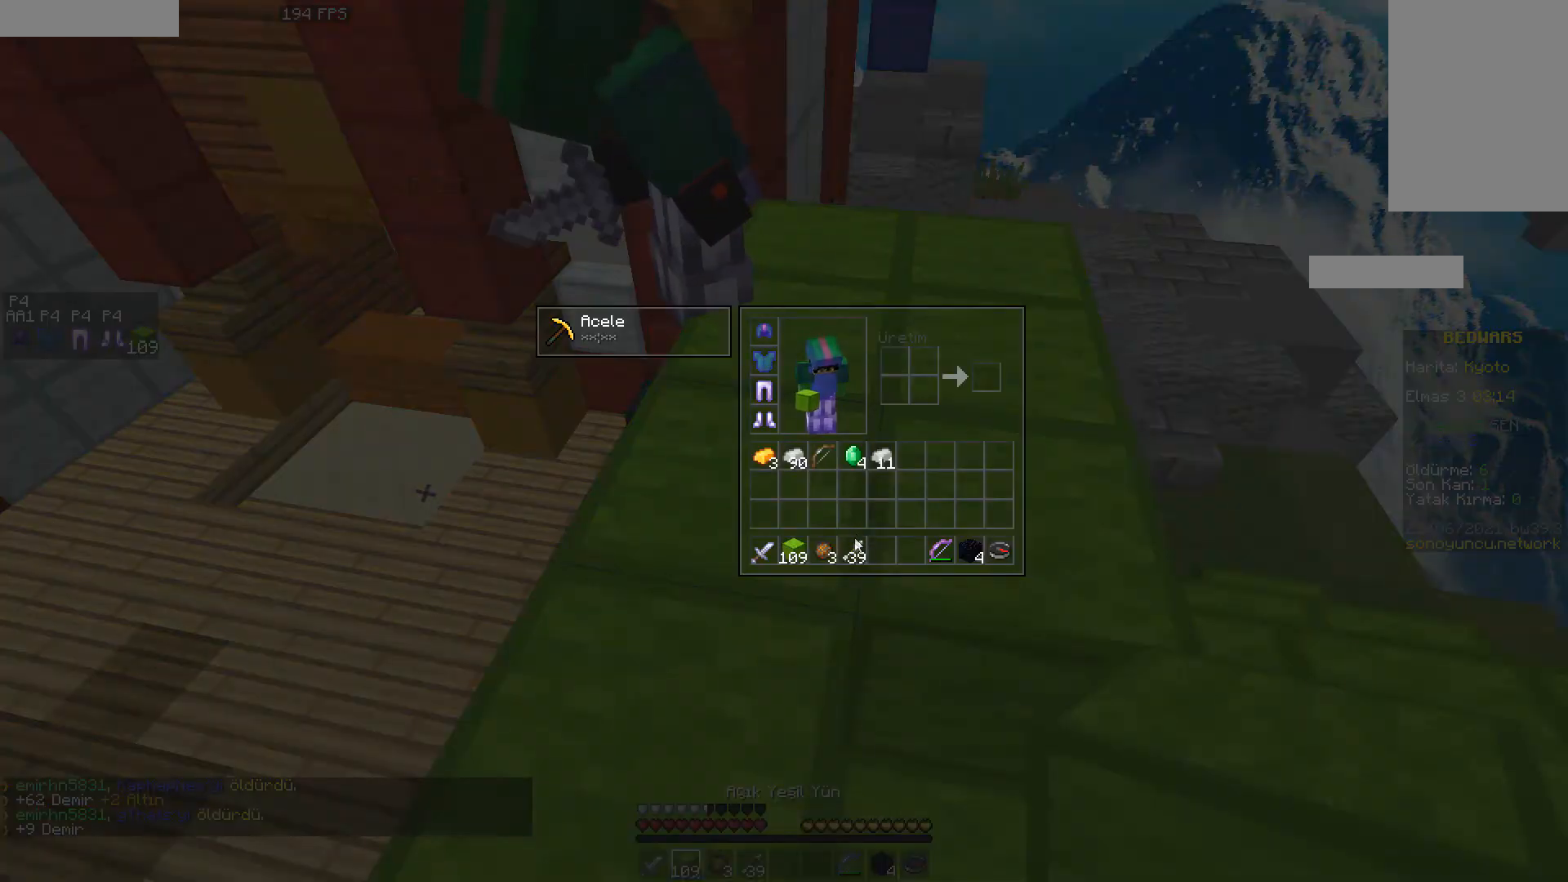
{"keys": [], "mouse": []}
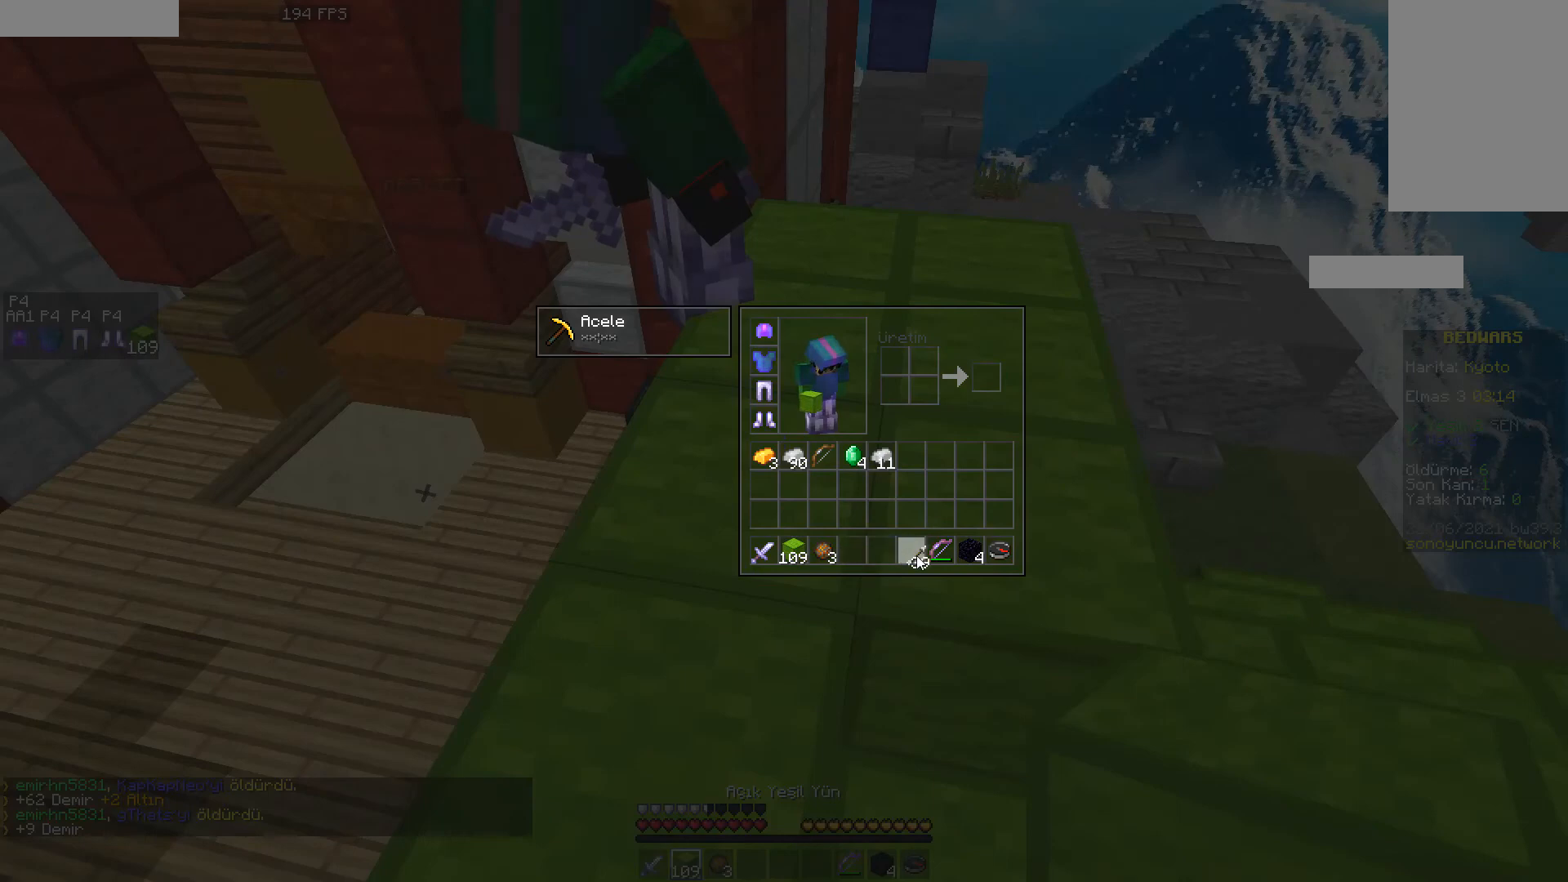
{"keys": [], "mouse": []}
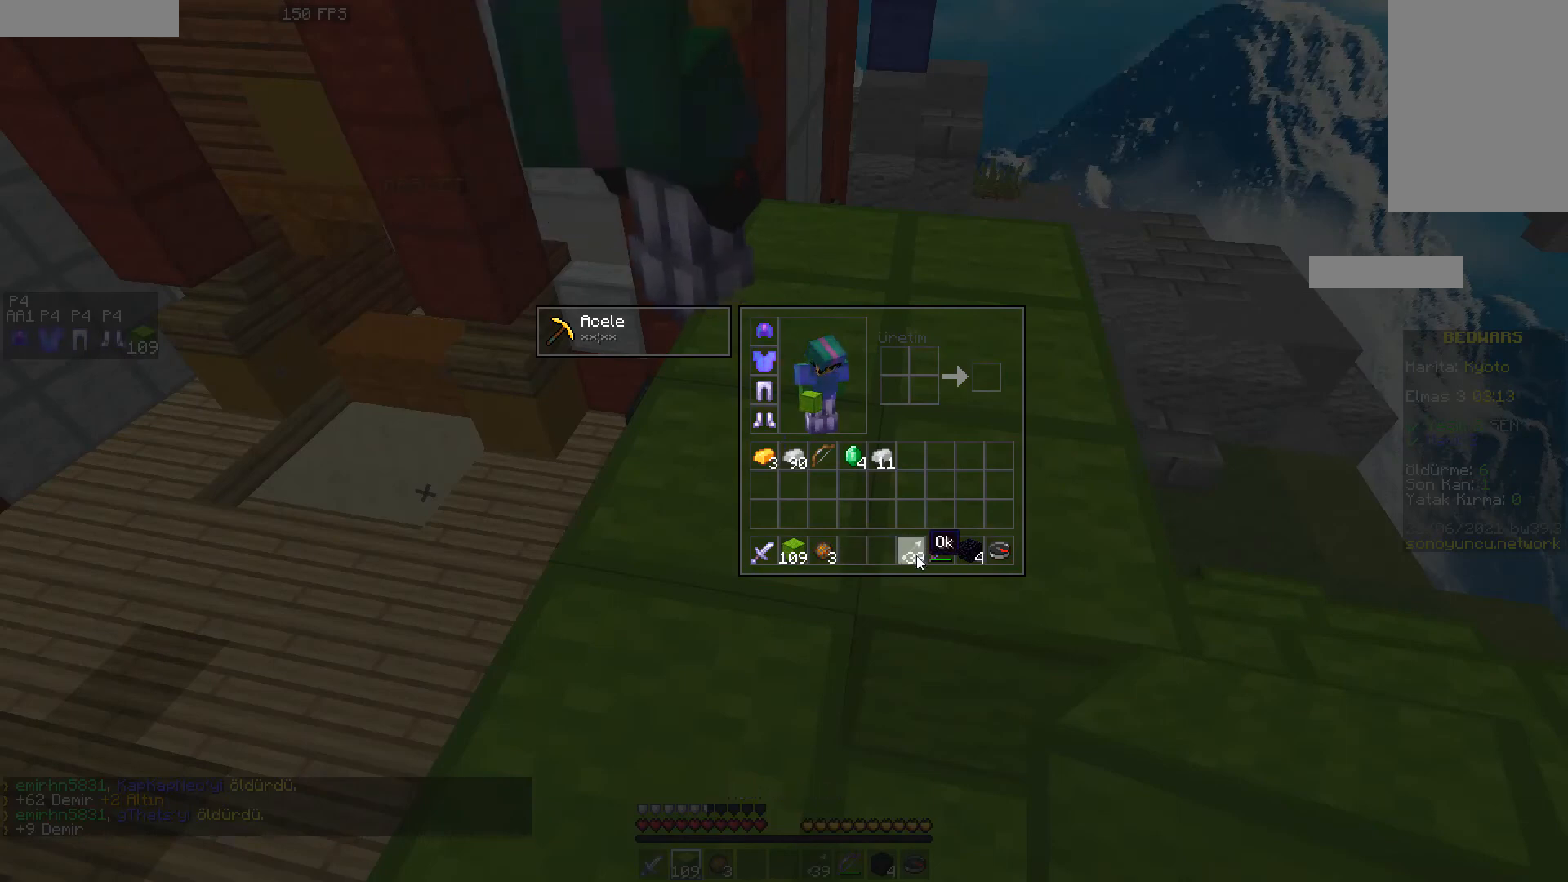
{"keys": [], "mouse": [], "events": []}
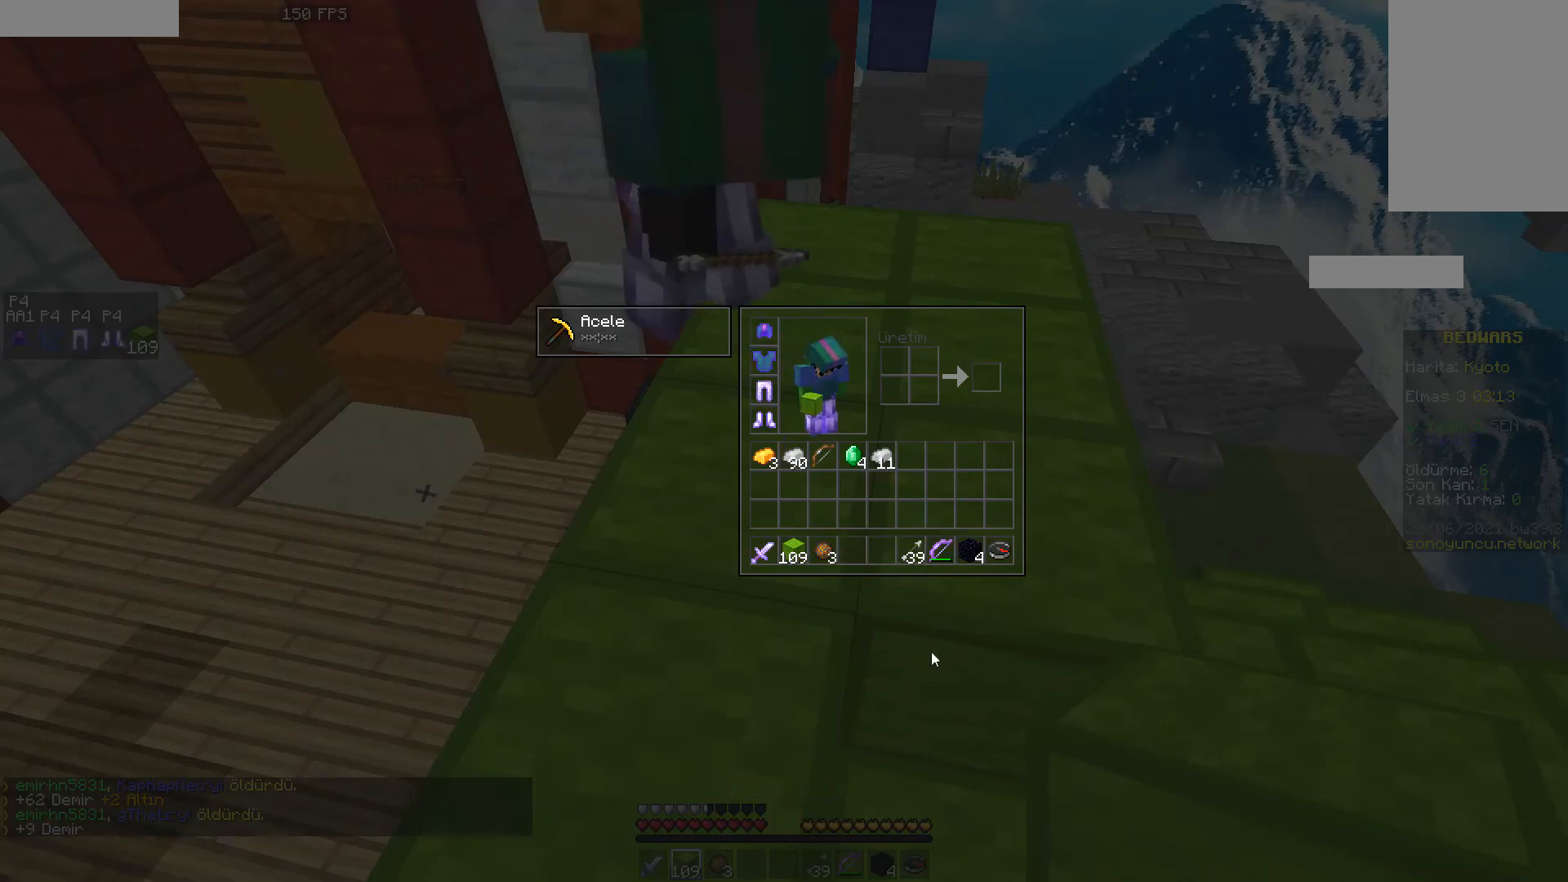
{"keys": [], "mouse": [], "events": []}
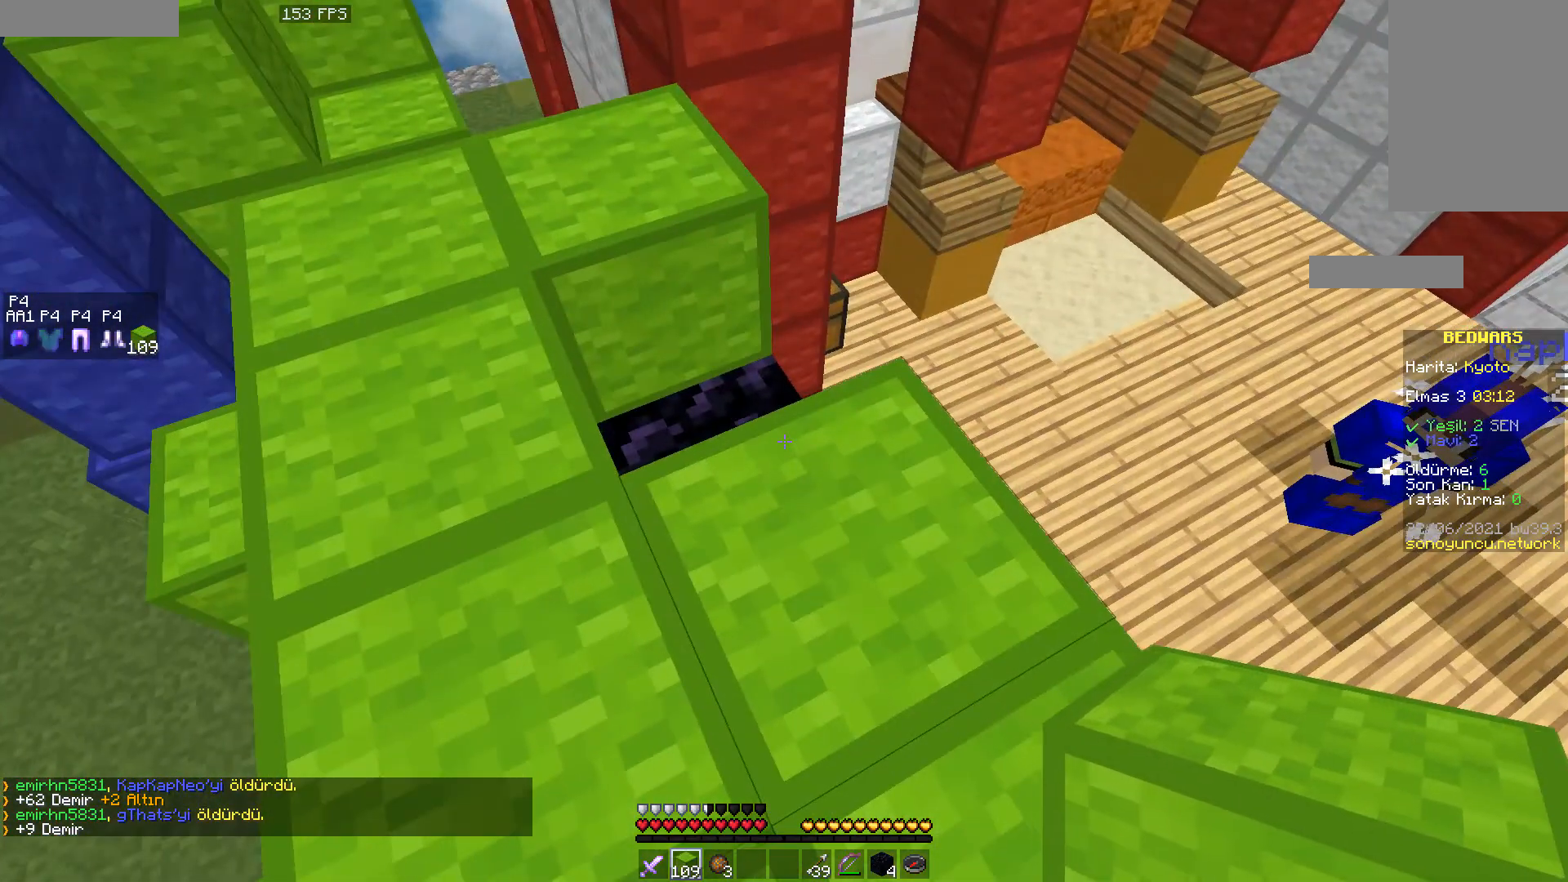
{"keys": ["a"], "mouse": [], "events": [[183, "mouse_right", "down"], [300, "mouse_right", "up"], [433, "a", "down"]]}
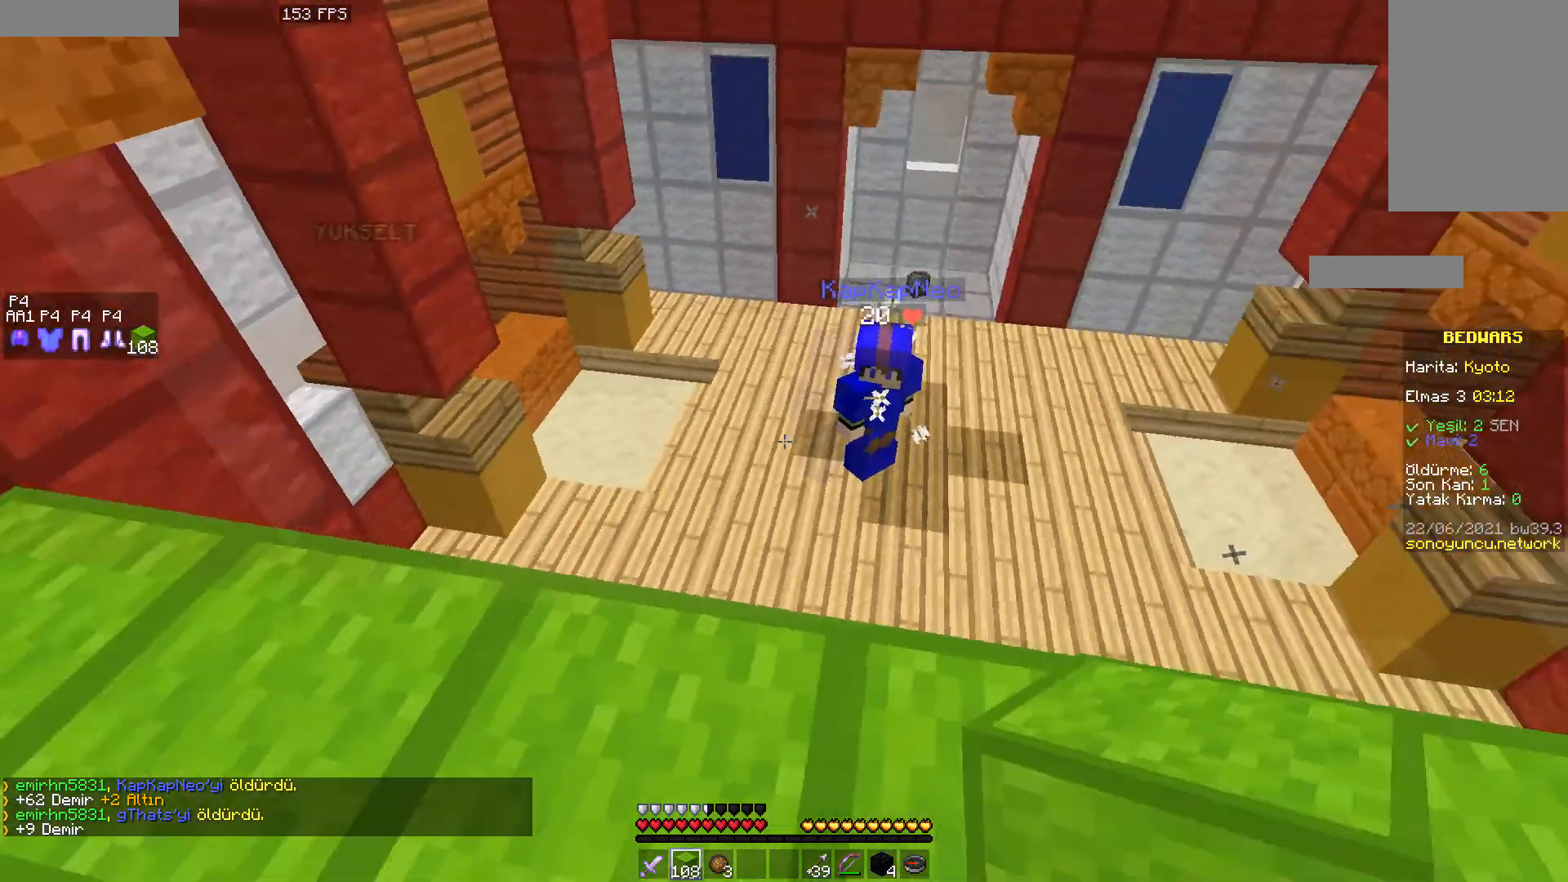
{"keys": ["a"], "mouse": [], "events": []}
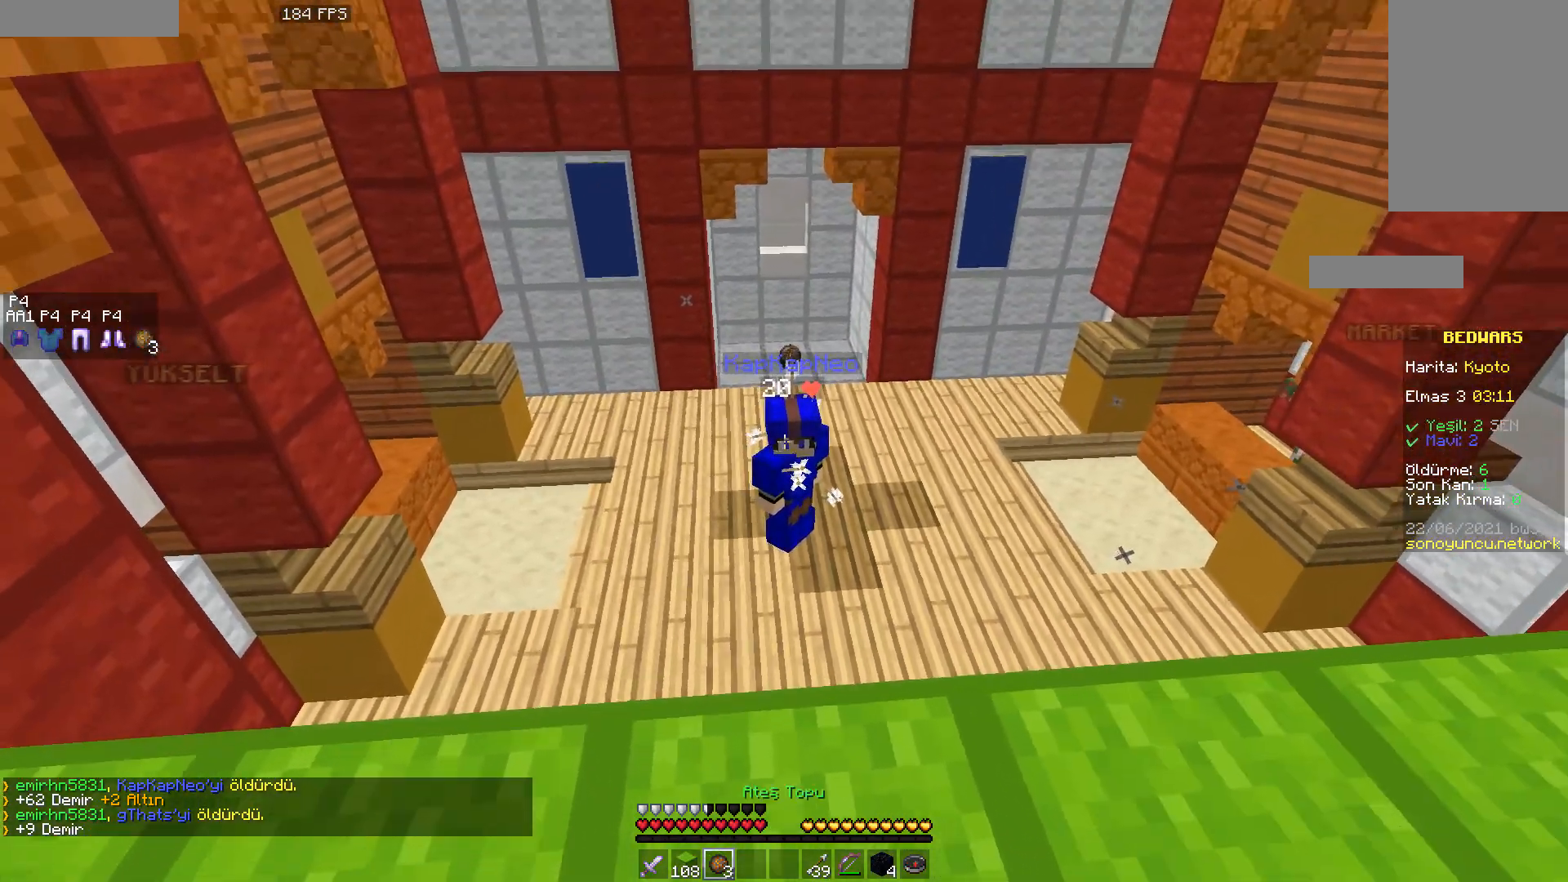
{"keys": ["a", "s"], "mouse": [], "events": [[333, "s", "down"]]}
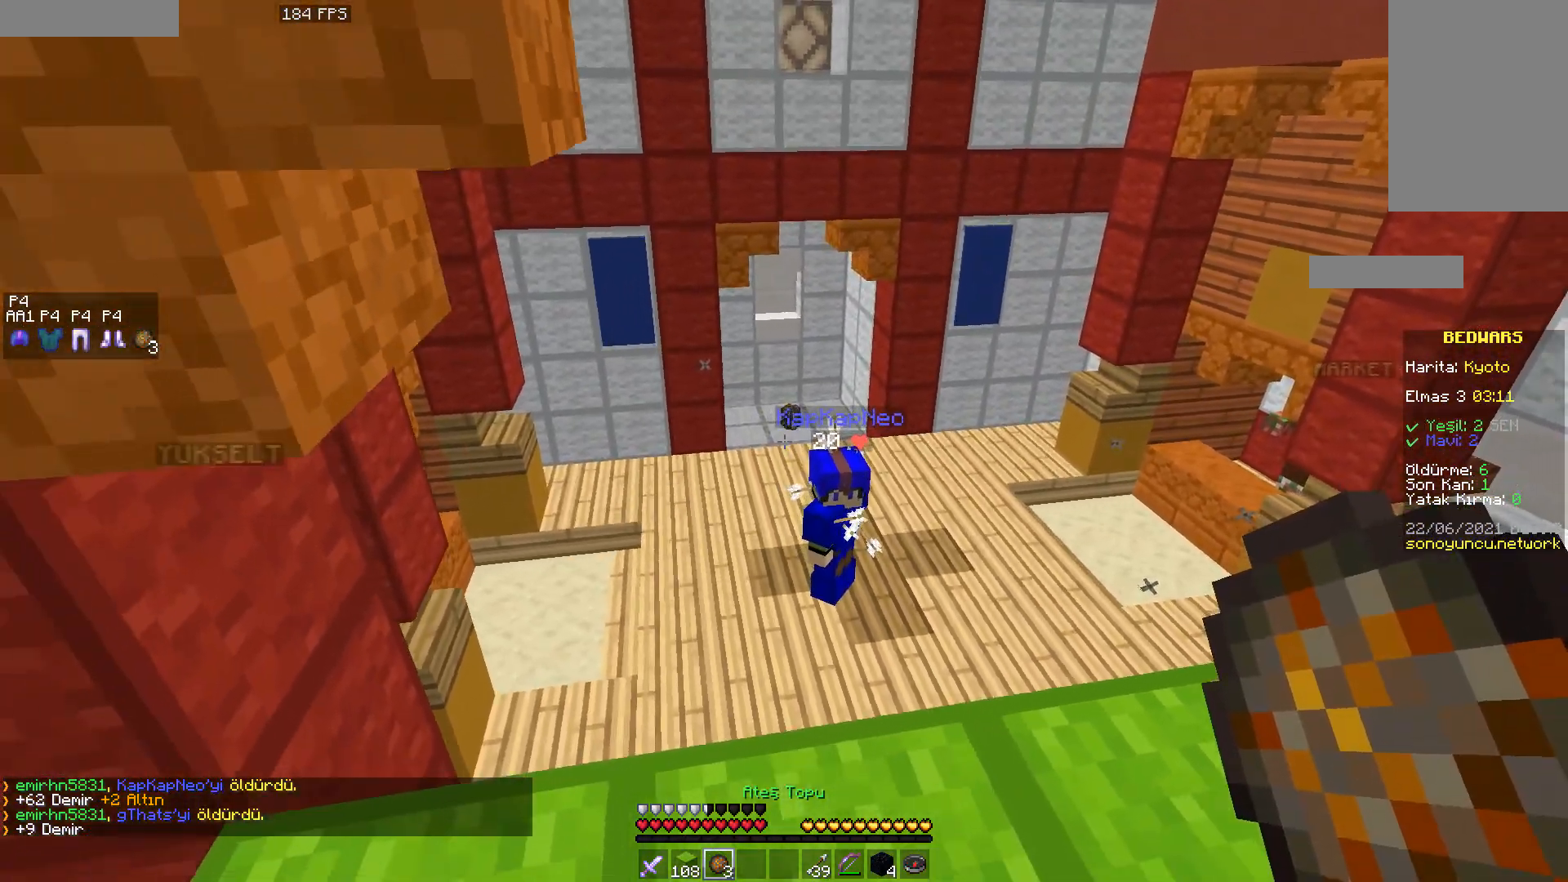
{"keys": [], "mouse": [], "events": [[83, "s", "up"], [350, "a", "up"]]}
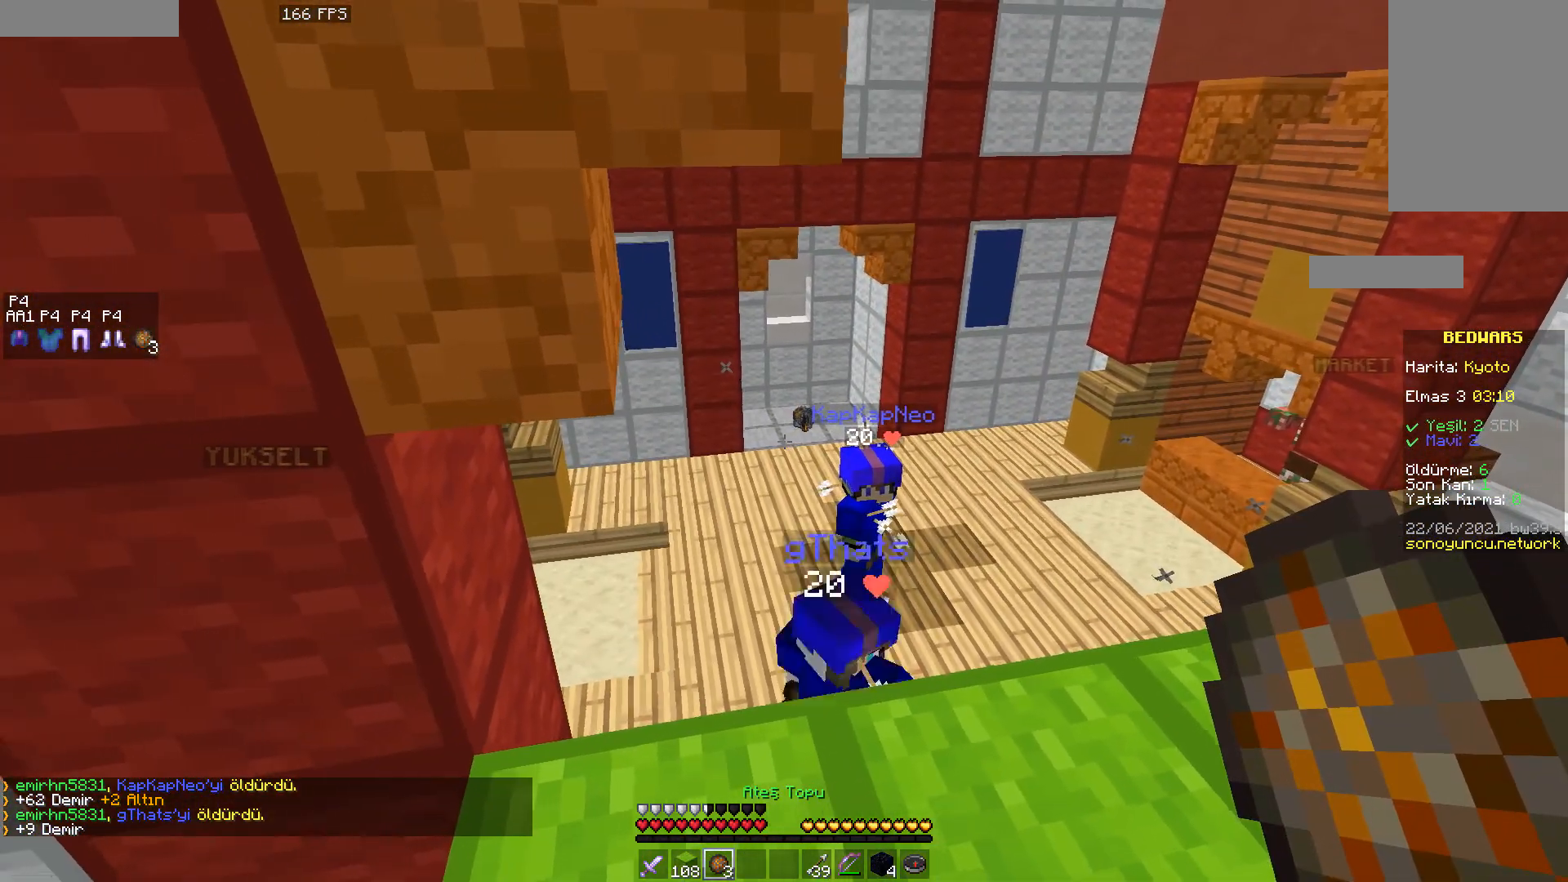
{"keys": ["d"], "mouse": [], "events": [[317, "d", "down"]]}
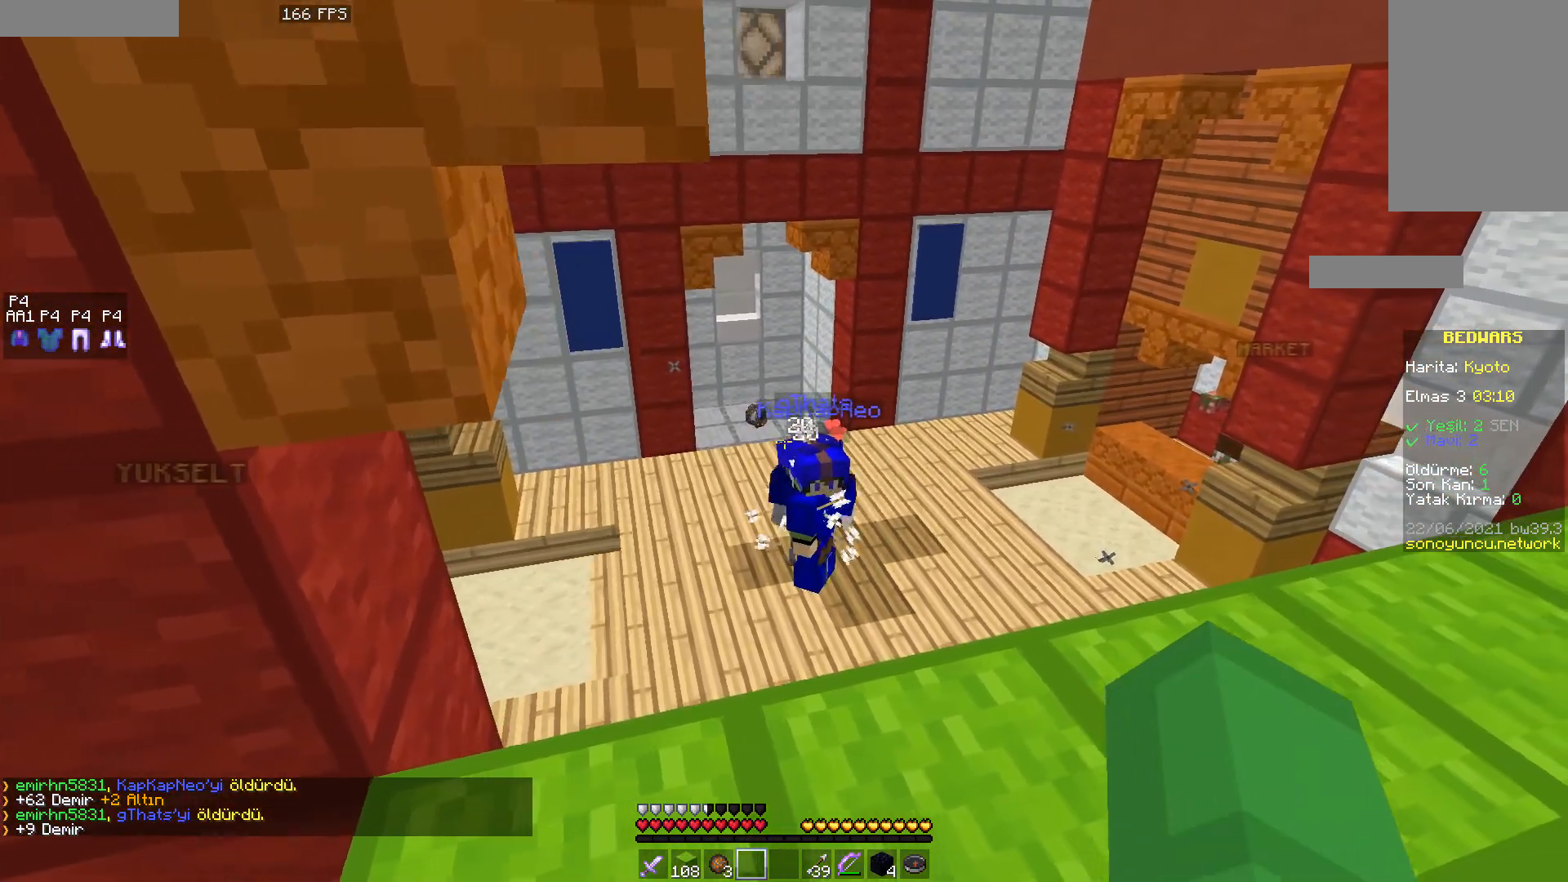
{"keys": [], "mouse": [], "events": [[317, "d", "up"]]}
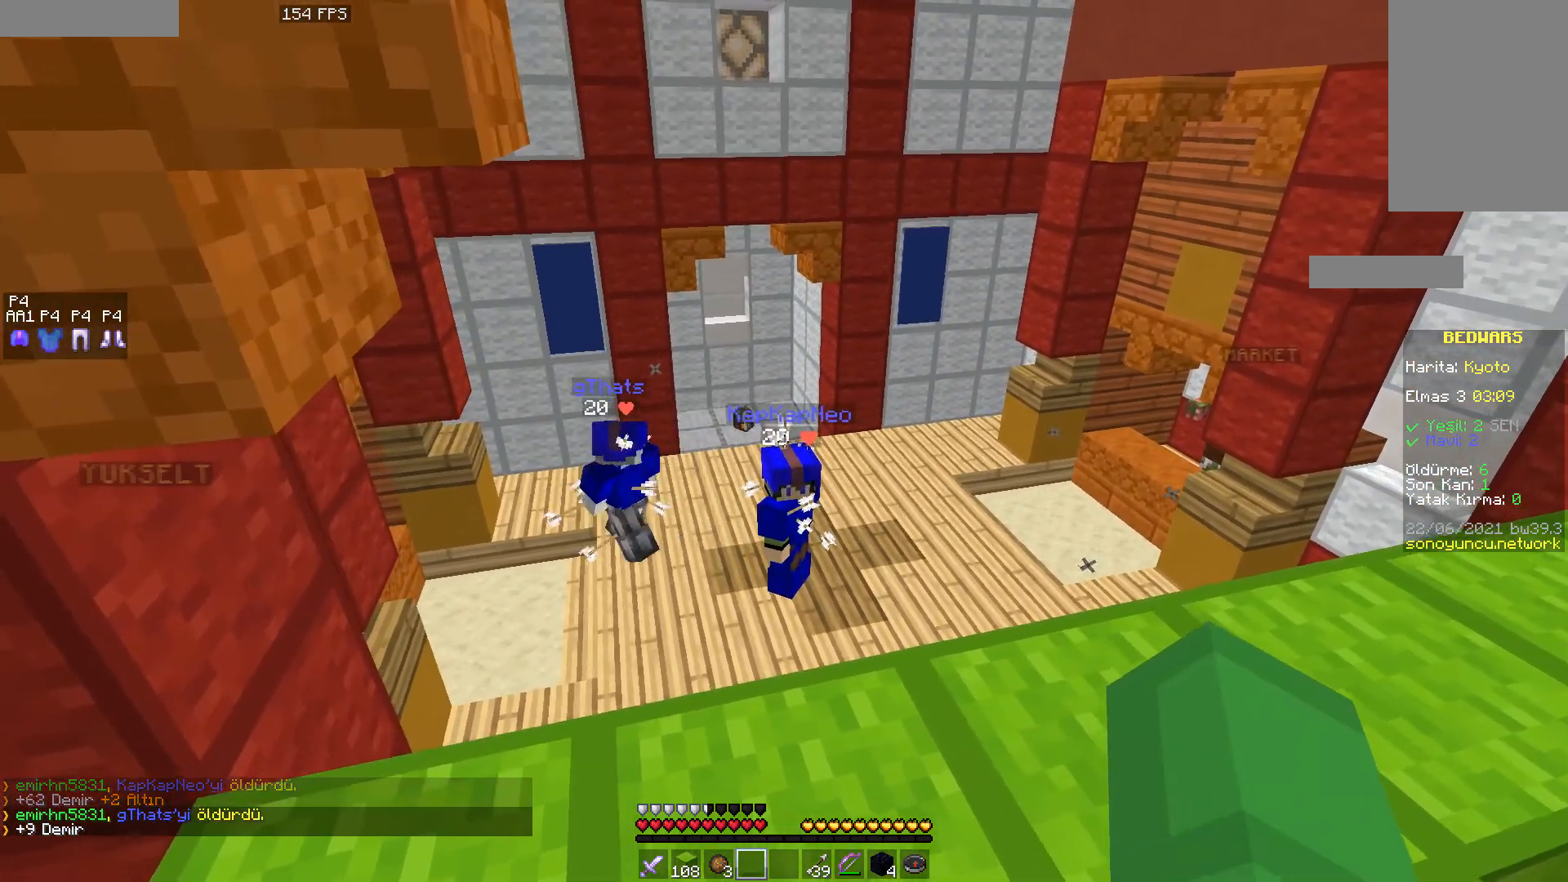
{"keys": [], "mouse": [], "events": [[250, "d", "down"], [400, "d", "up"]]}